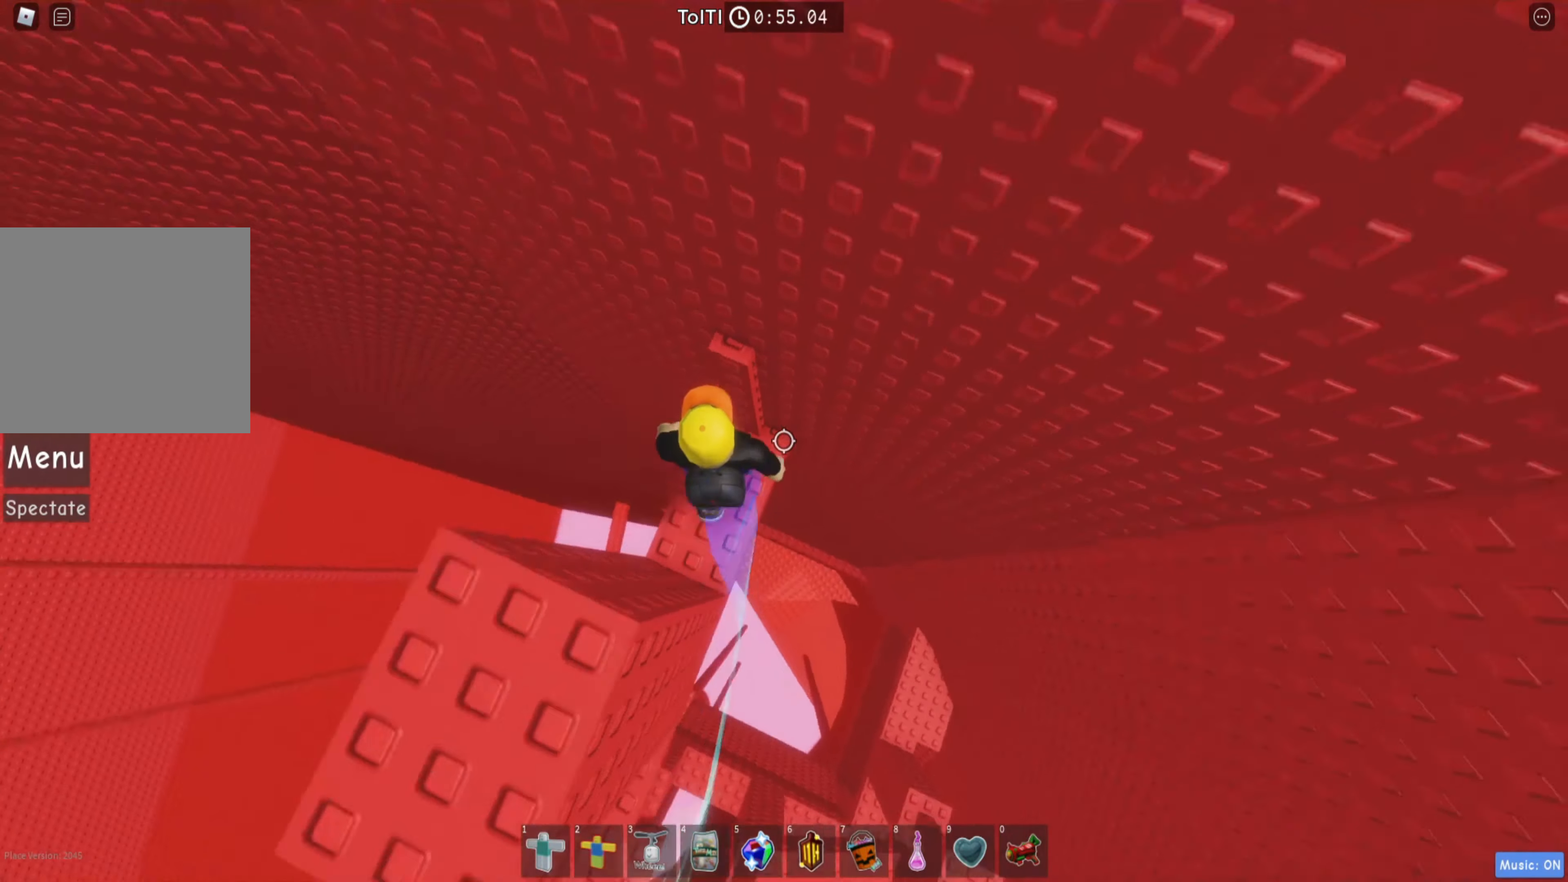
Gameplay with keyboard; each line is a JSON object with the keys held at the frame after it. "events" lists presses ("down") and releases ("up") of "a", "ctrl", "d", "e", "q", "s", "shift", "space" and "w" between this image and that frame as [ms after this image, input, new state], when the widget could be followed in between. No other keys are recorded. Mouse input is not recorded.
{"keys": [], "events": [[84, "w", "down"], [100, "space", "up"], [300, "w", "up"], [334, "shift", "down"], [467, "shift", "up"]]}
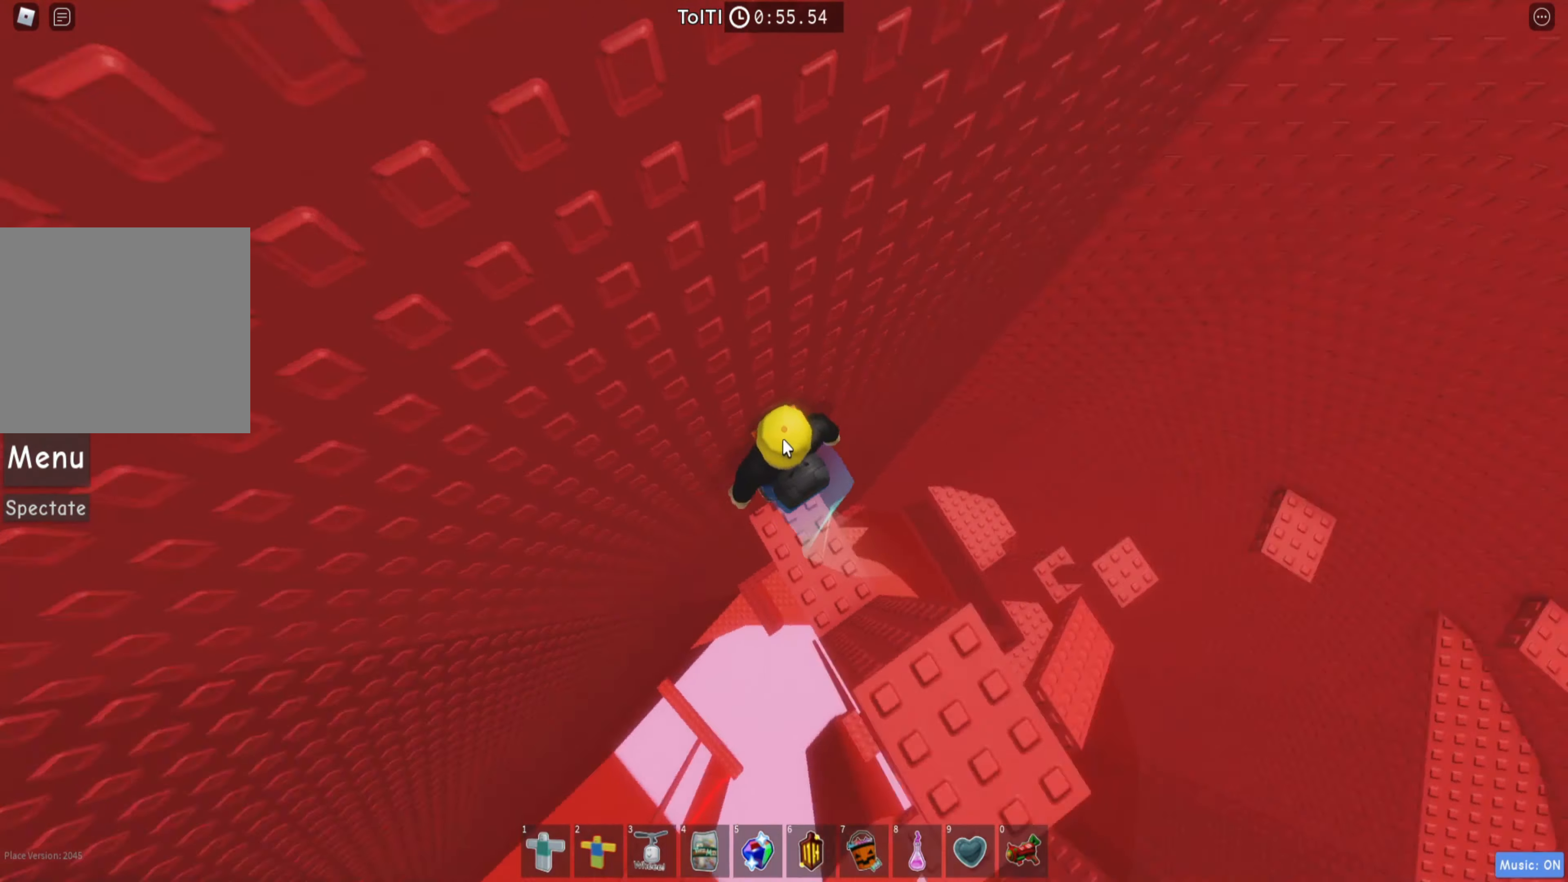
{"keys": ["d"], "events": [[100, "d", "down"], [134, "space", "down"], [200, "shift", "down"], [250, "space", "up"], [334, "shift", "up"]]}
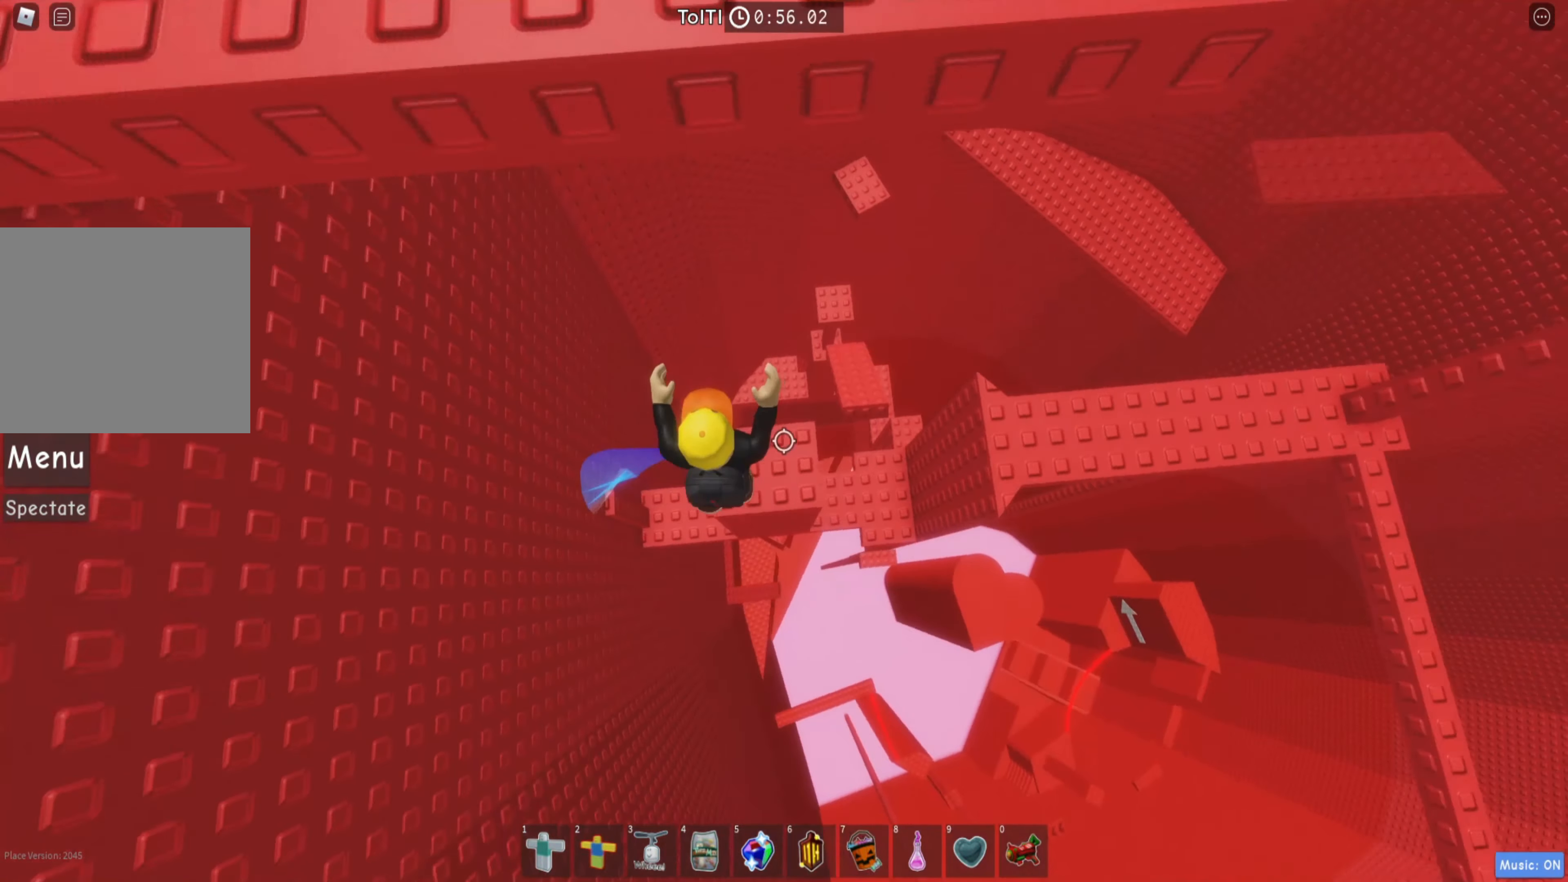
{"keys": ["w"], "events": [[117, "space", "down"], [234, "space", "up"], [284, "w", "down"], [384, "d", "up"]]}
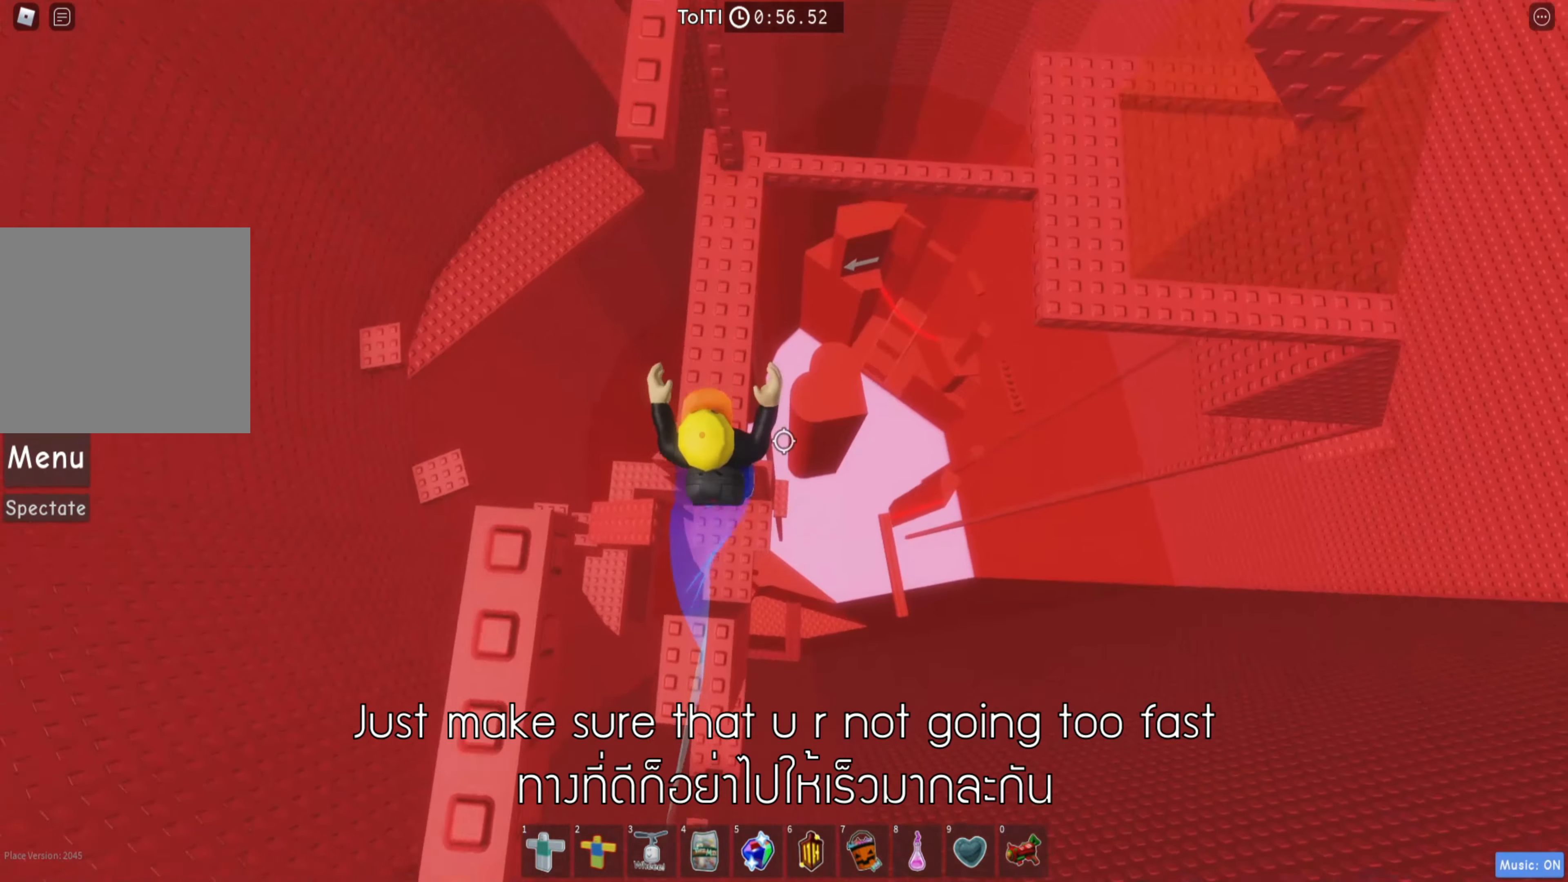
{"keys": ["w"], "events": [[84, "a", "down"], [200, "a", "up"]]}
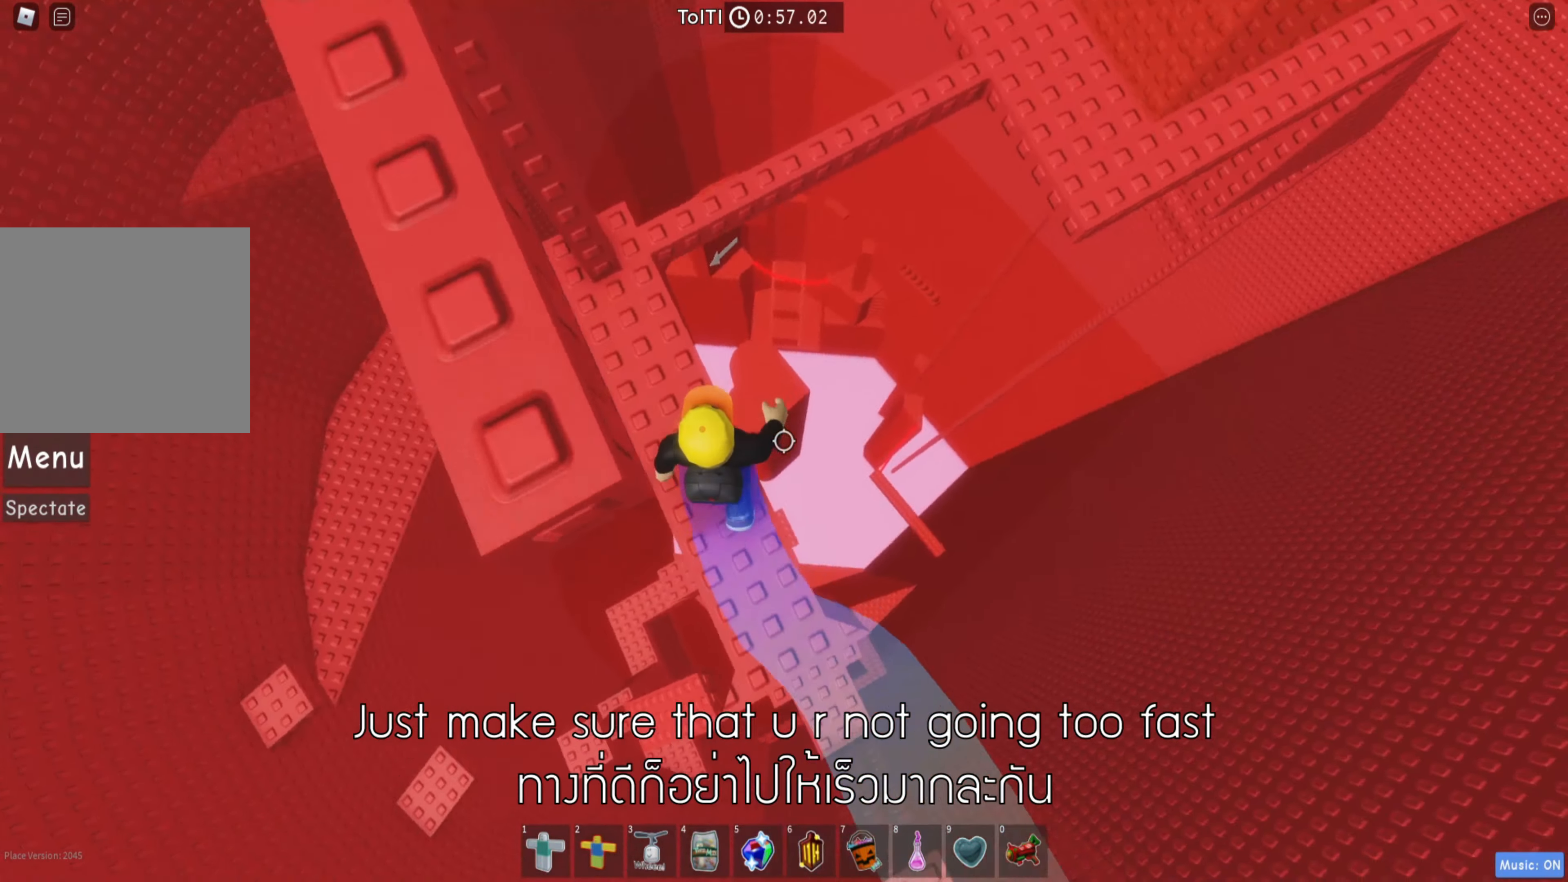
{"keys": ["w"], "events": [[50, "space", "down"], [184, "space", "up"], [200, "a", "down"], [417, "a", "up"]]}
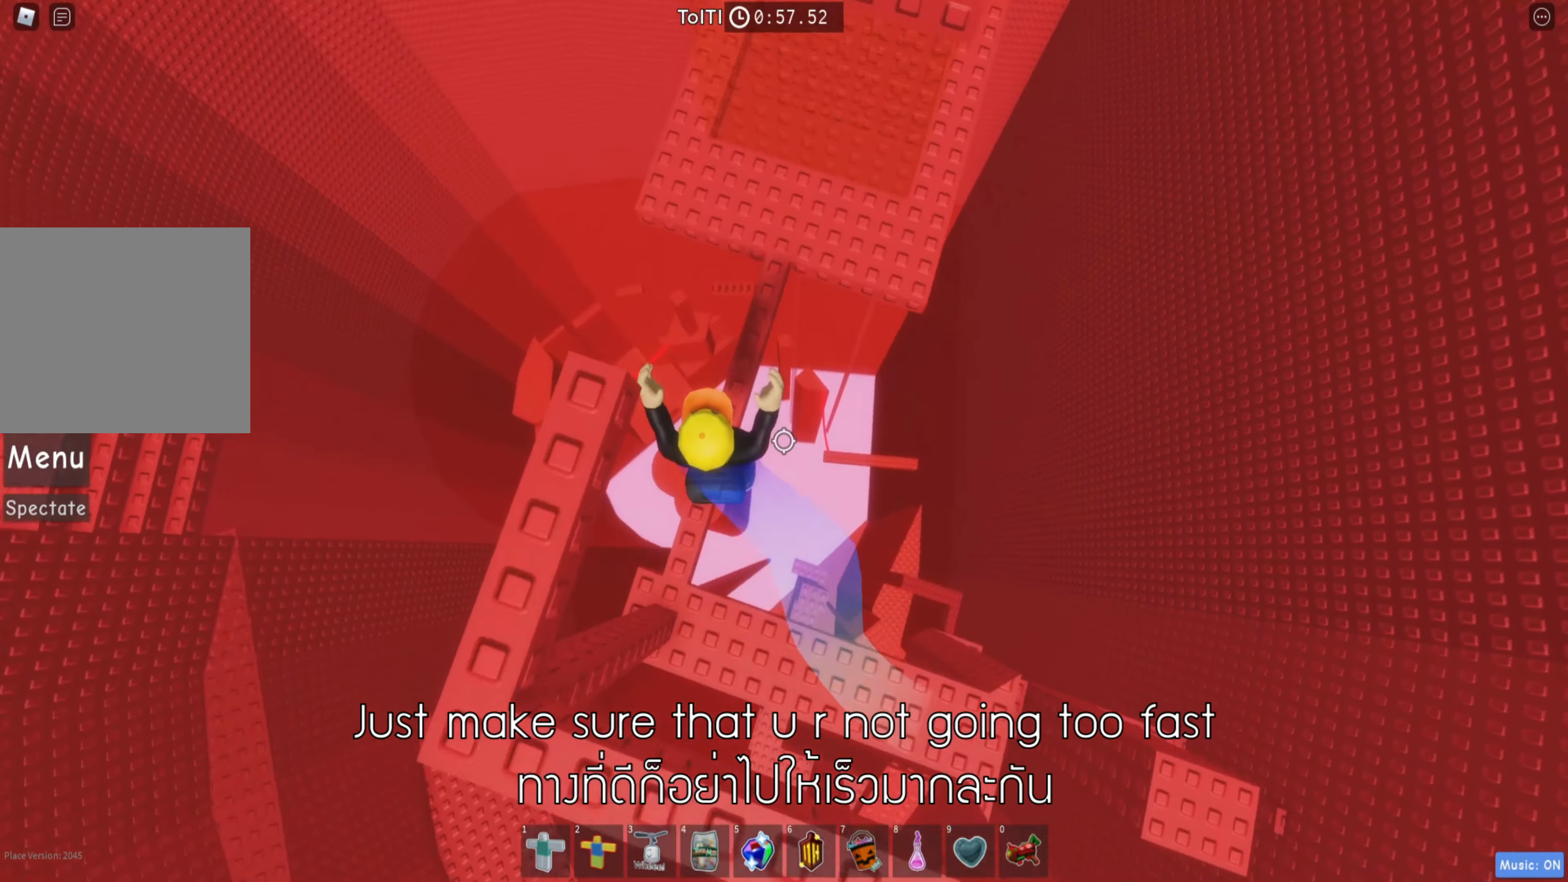
{"keys": ["d", "w"], "events": [[433, "d", "down"]]}
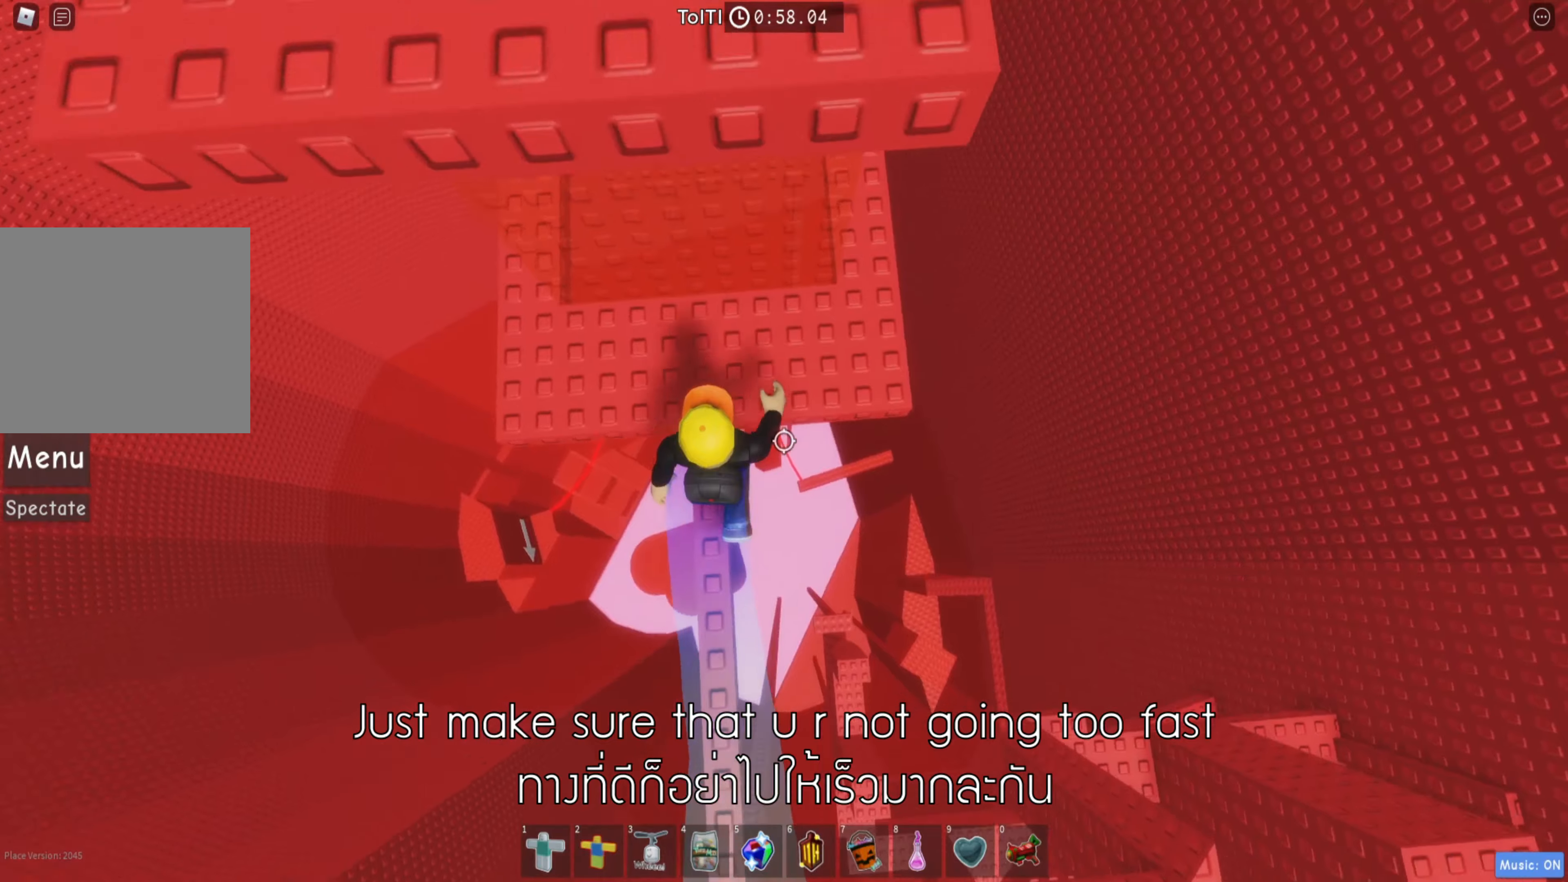
{"keys": ["shift", "w"], "events": [[250, "d", "up"], [500, "shift", "down"]]}
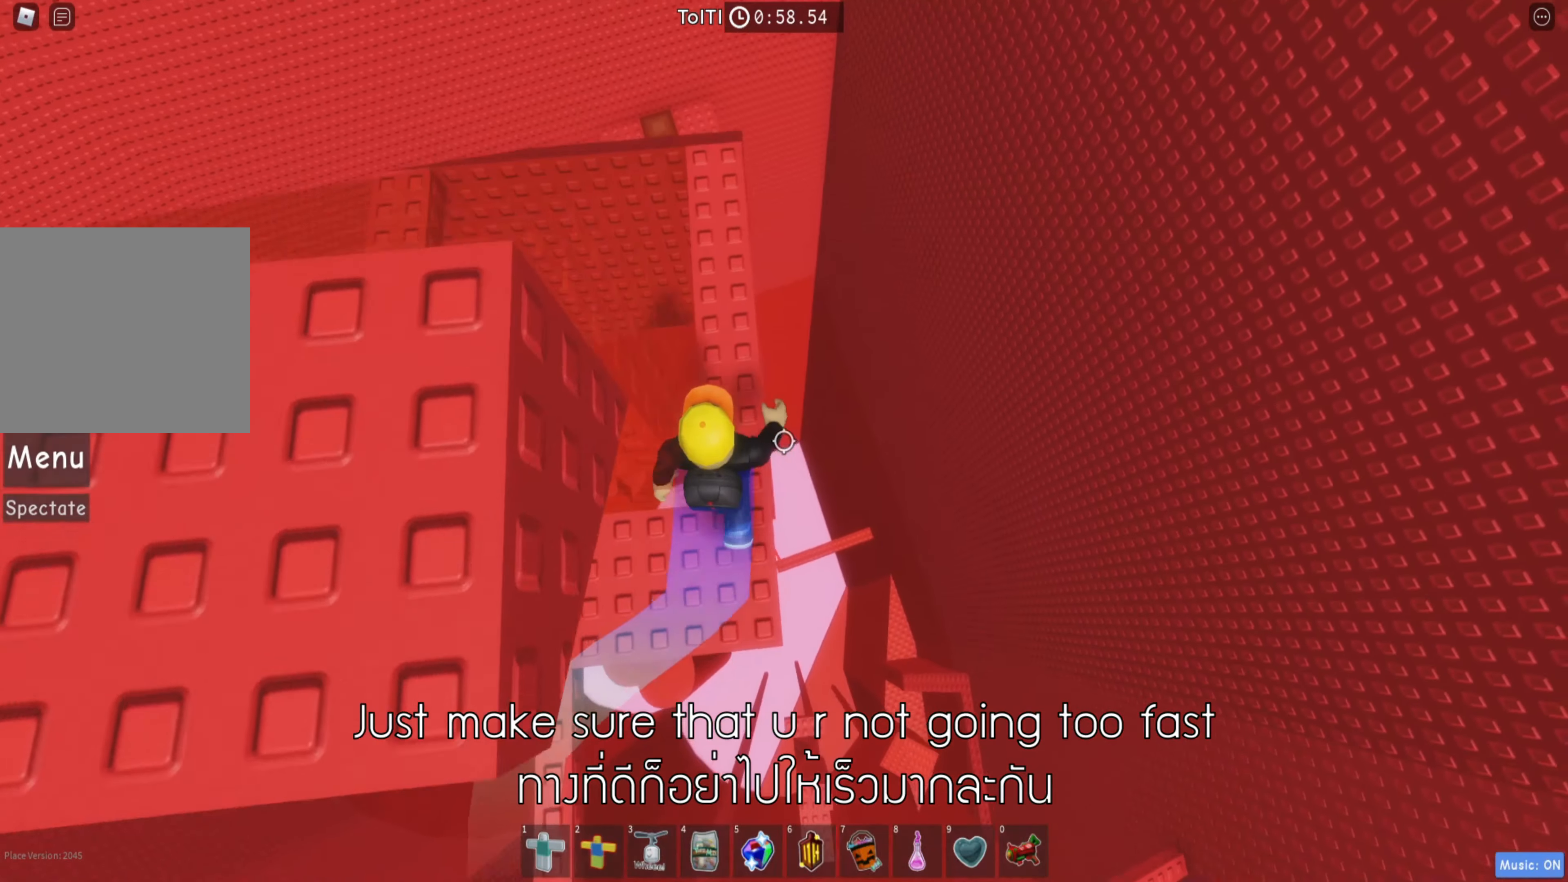
{"keys": ["w"], "events": [[133, "shift", "up"]]}
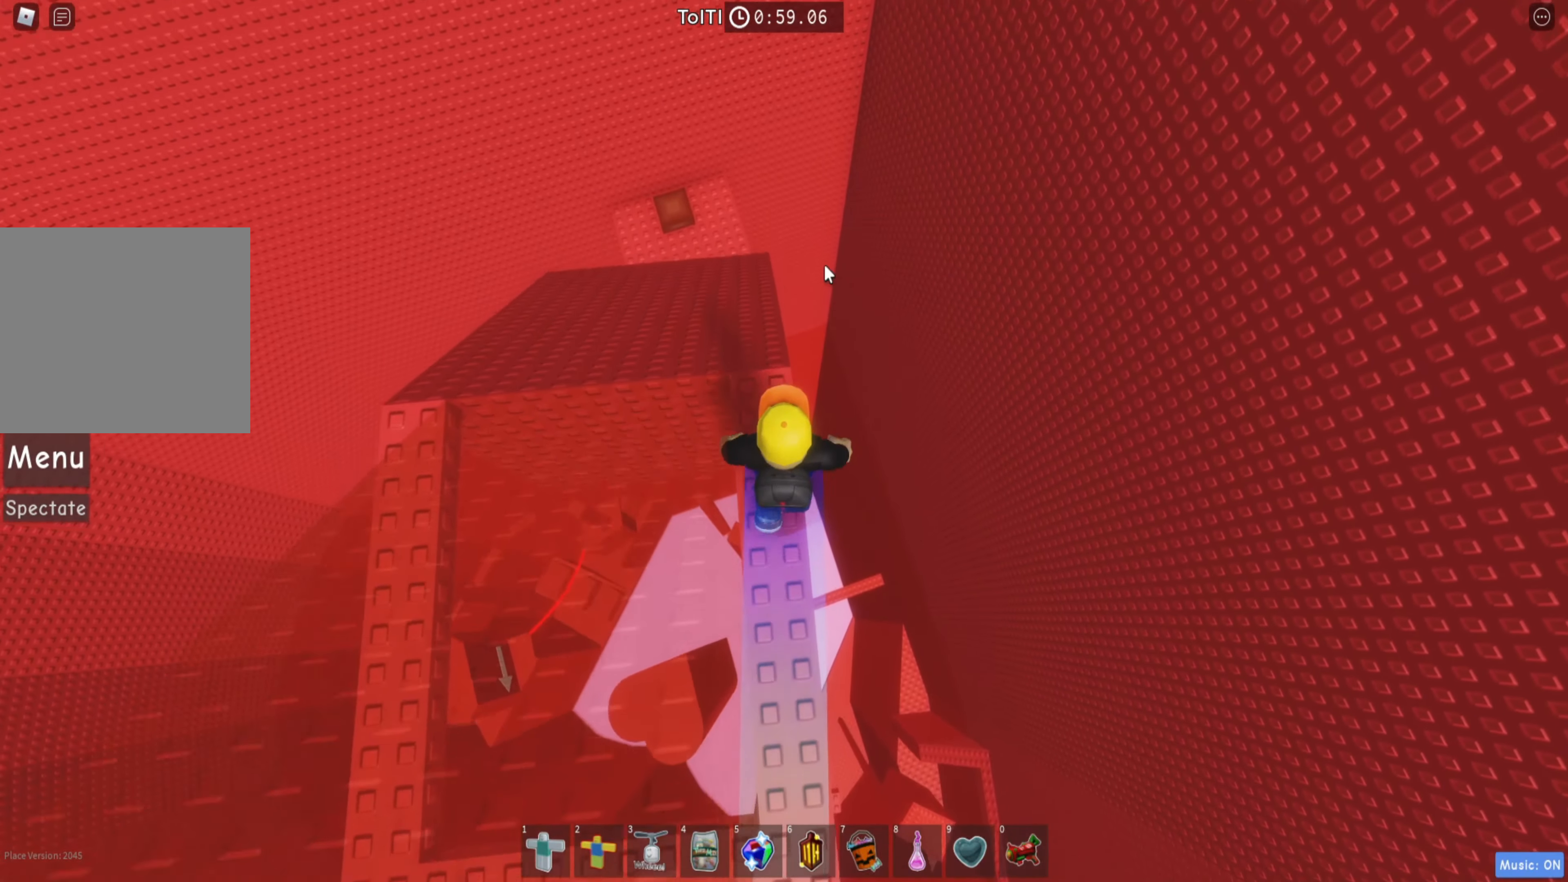
{"keys": ["a", "w"], "events": [[166, "a", "down"]]}
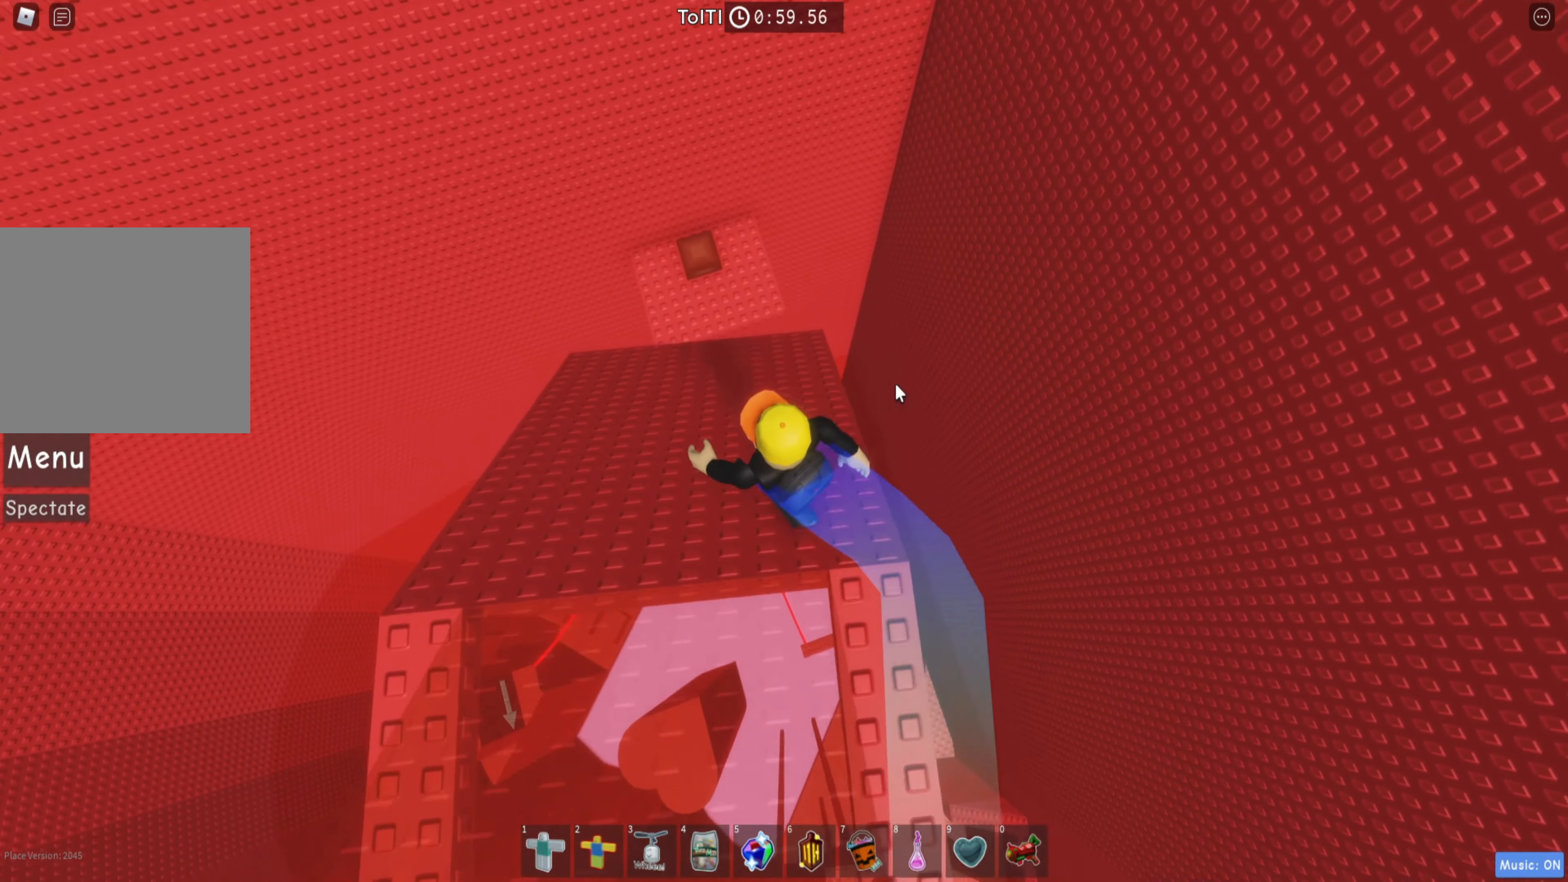
{"keys": ["a", "w"], "events": []}
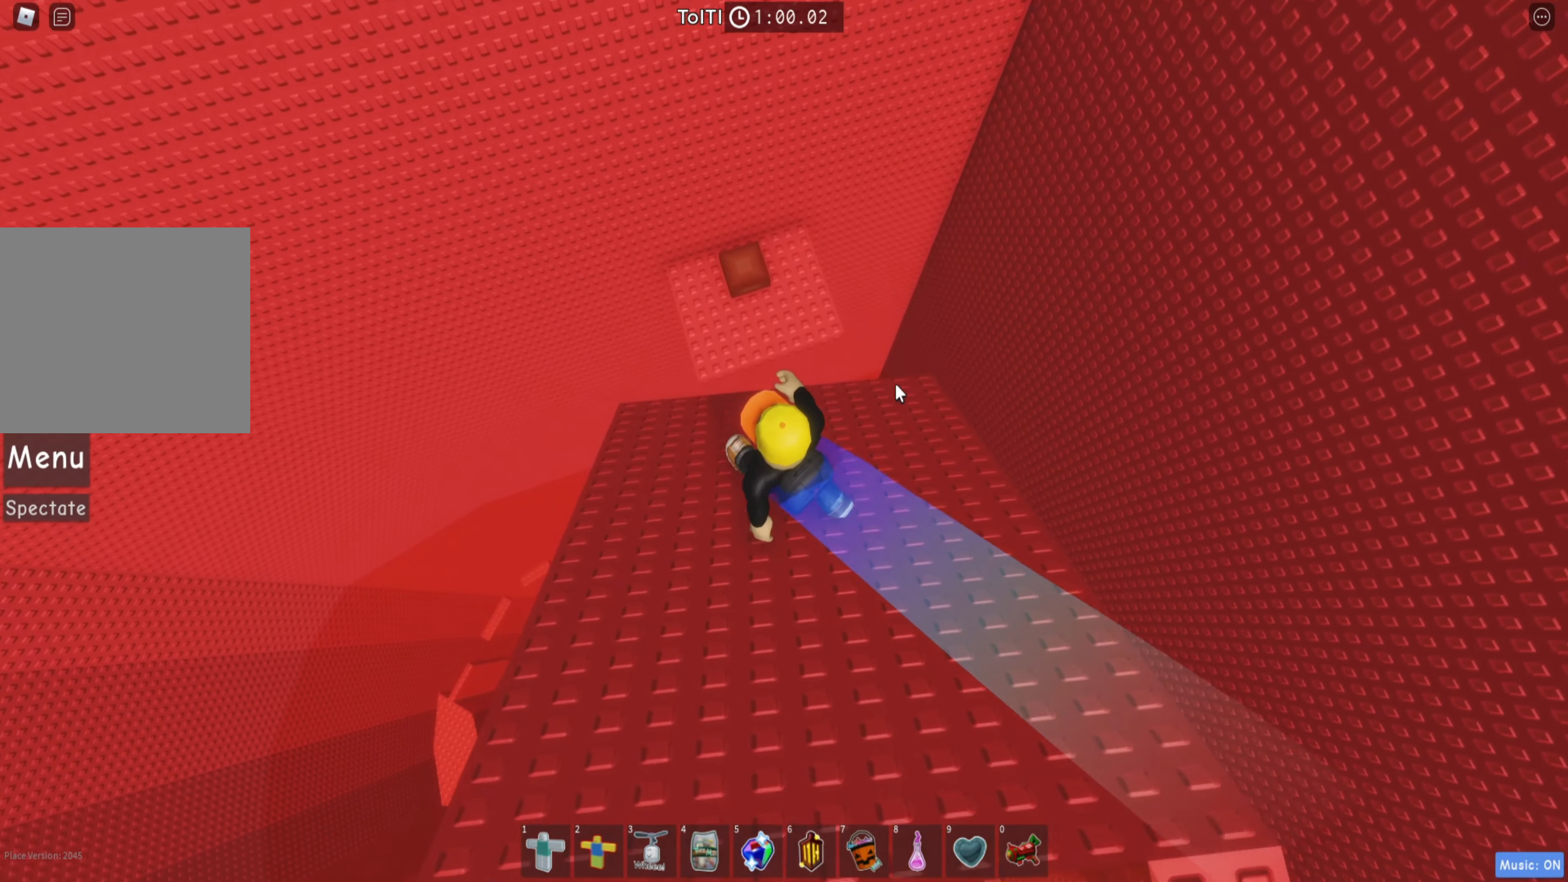
{"keys": ["w"], "events": [[150, "a", "up"], [383, "space", "down"], [483, "space", "up"]]}
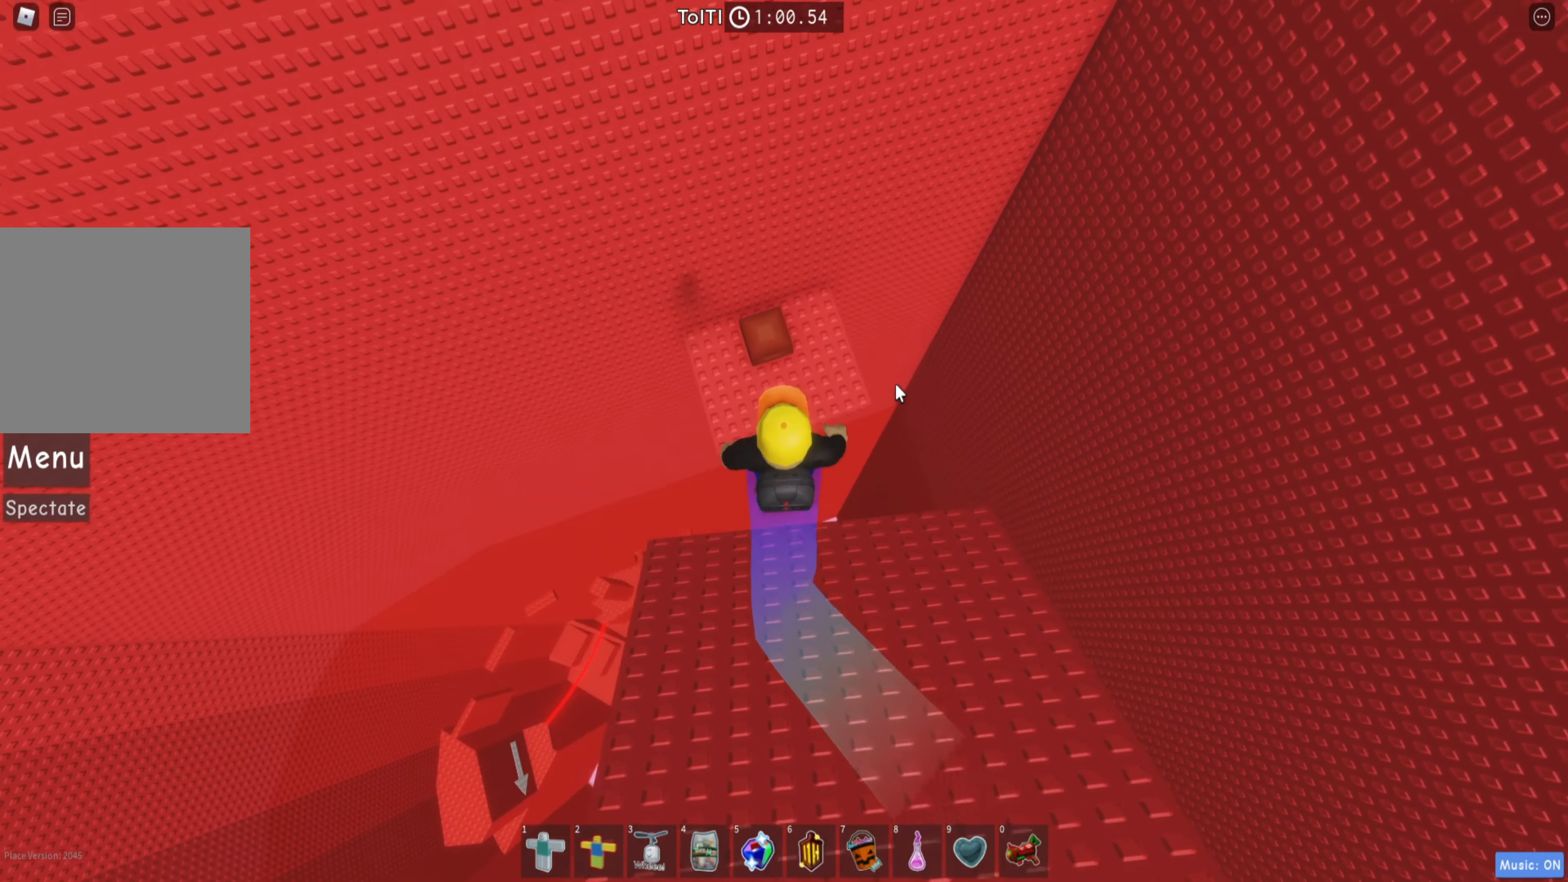
{"keys": ["w"], "events": []}
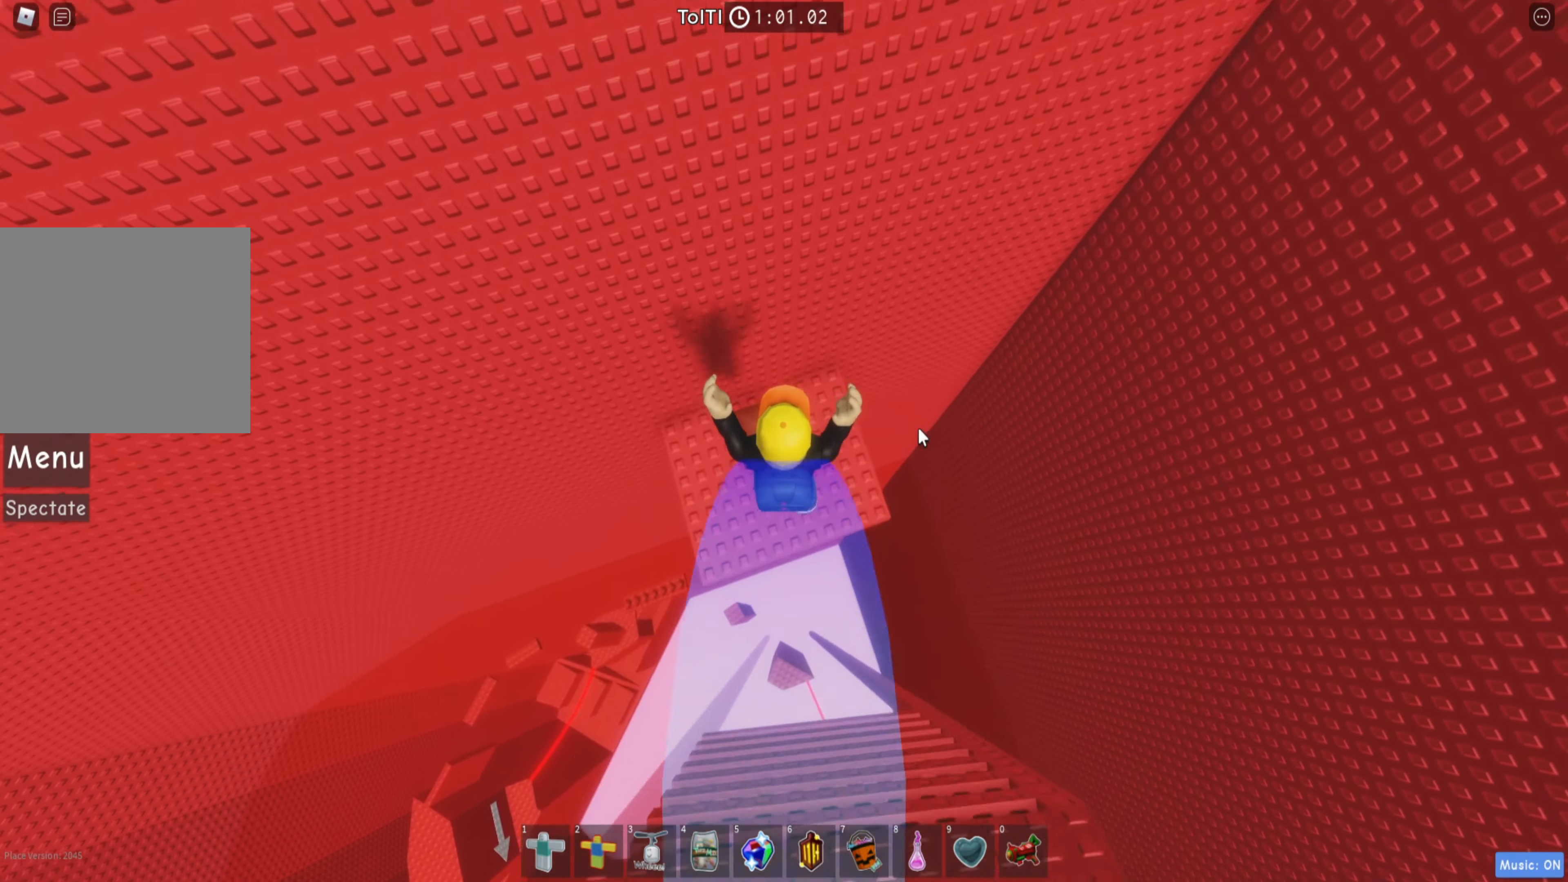
{"keys": ["w"], "events": [[116, "shift", "down"], [216, "shift", "up"], [233, "a", "down"], [433, "a", "up"]]}
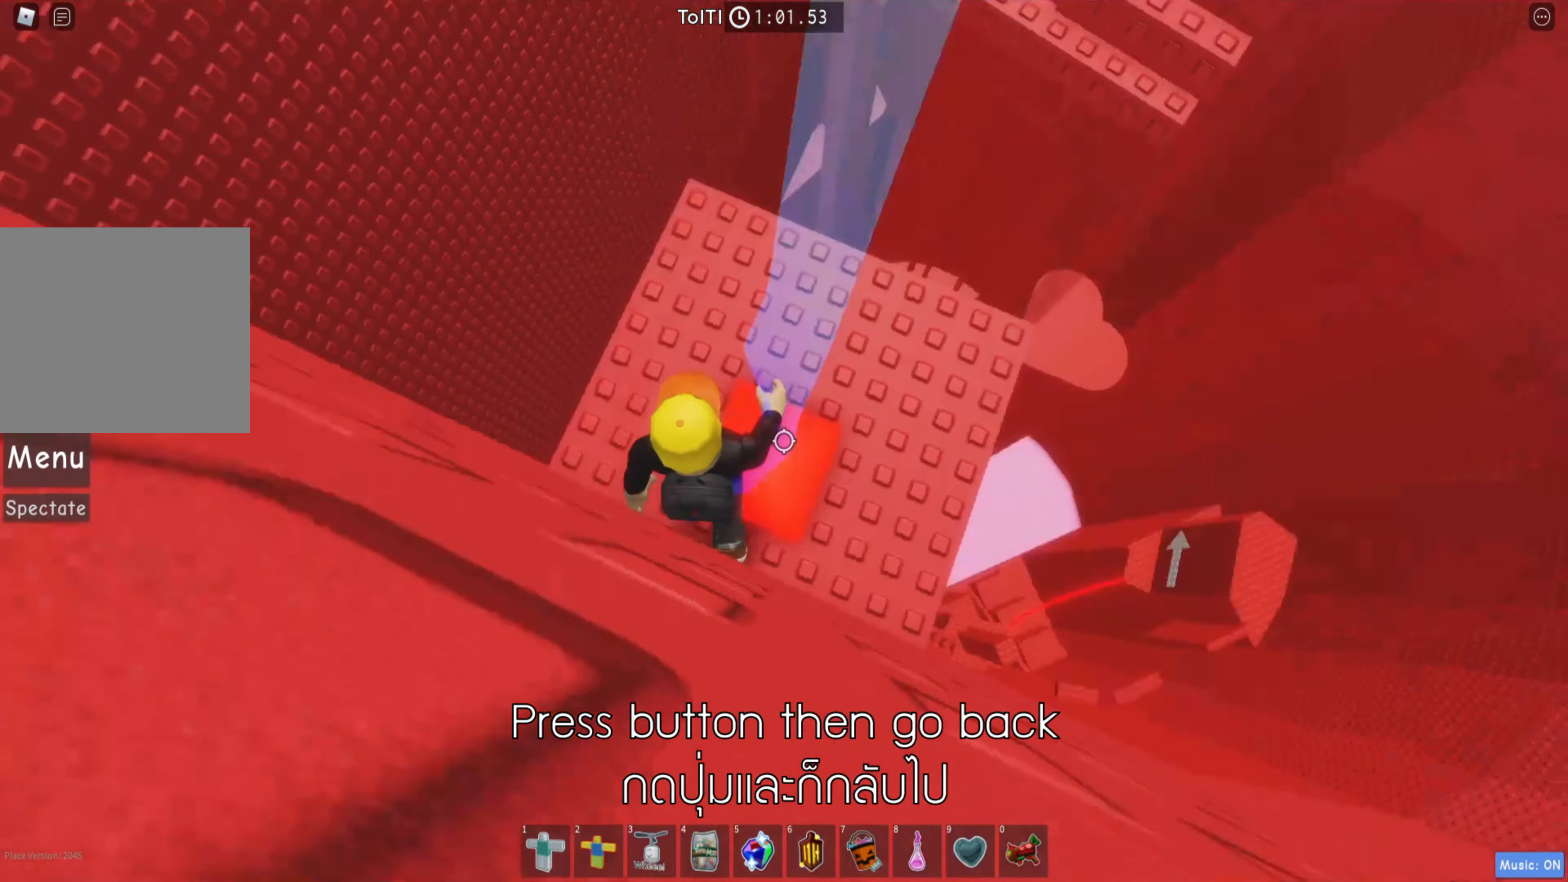
{"keys": ["w"], "events": [[83, "d", "down"], [350, "d", "up"]]}
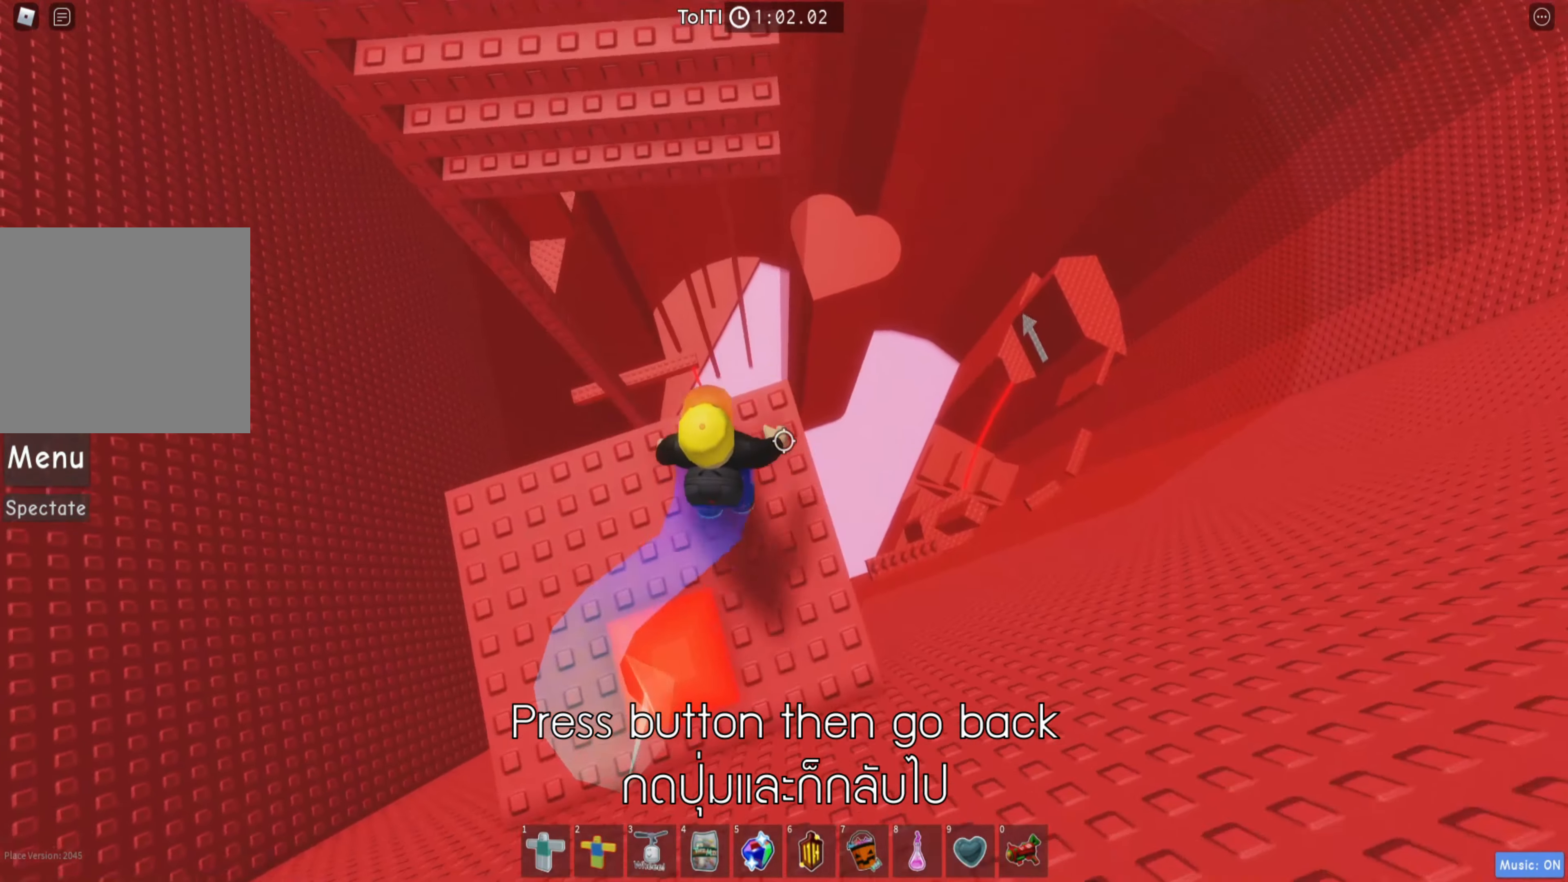
{"keys": ["shift", "w"], "events": [[166, "space", "down"], [283, "space", "up"], [450, "shift", "down"]]}
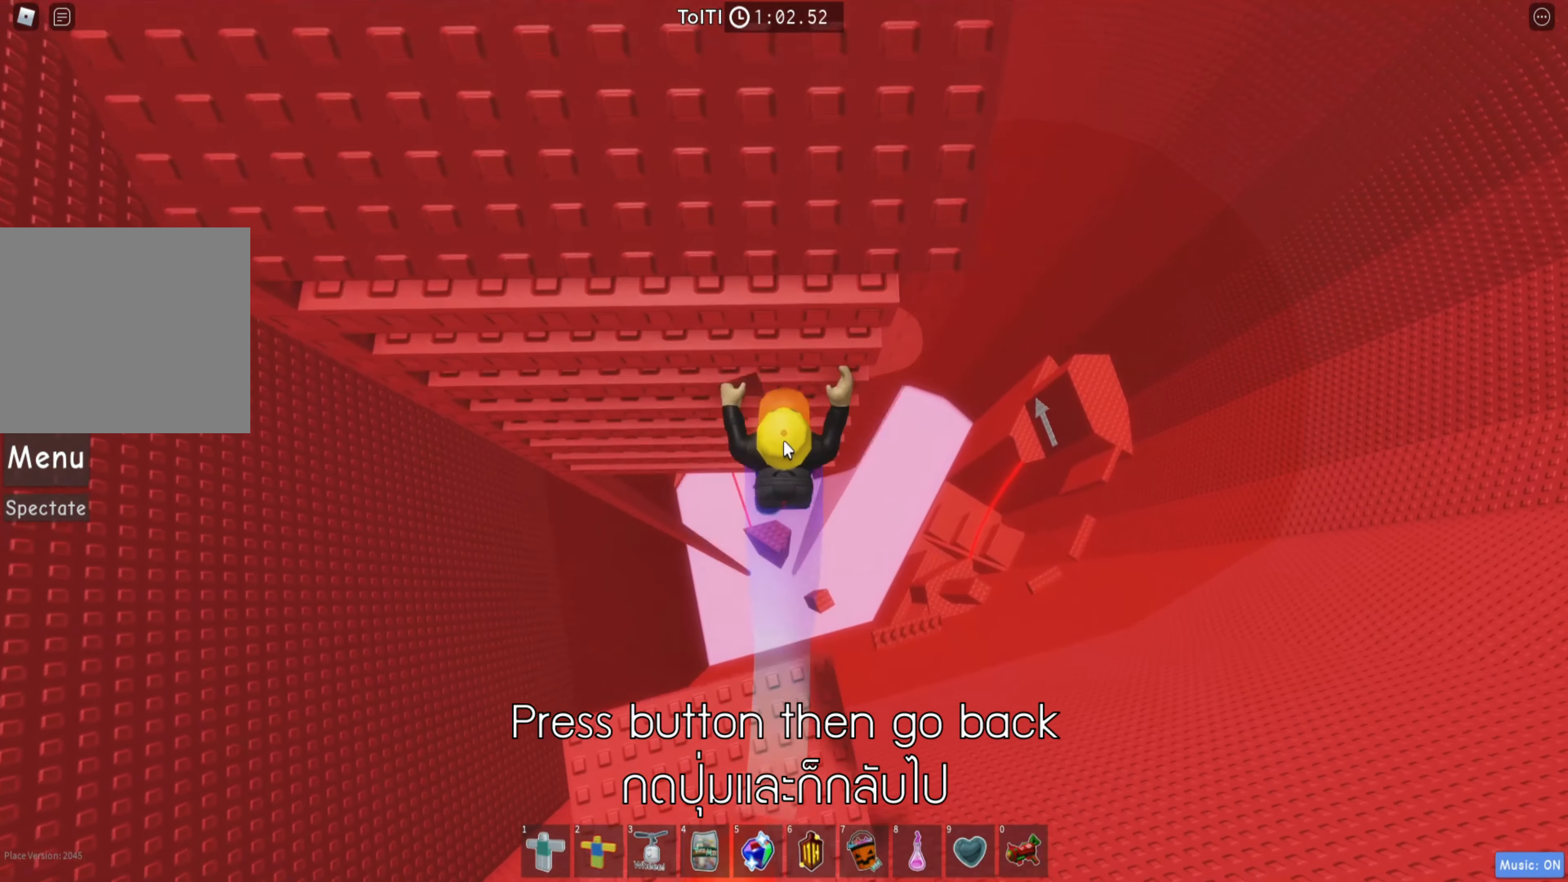
{"keys": ["w"], "events": [[116, "shift", "up"]]}
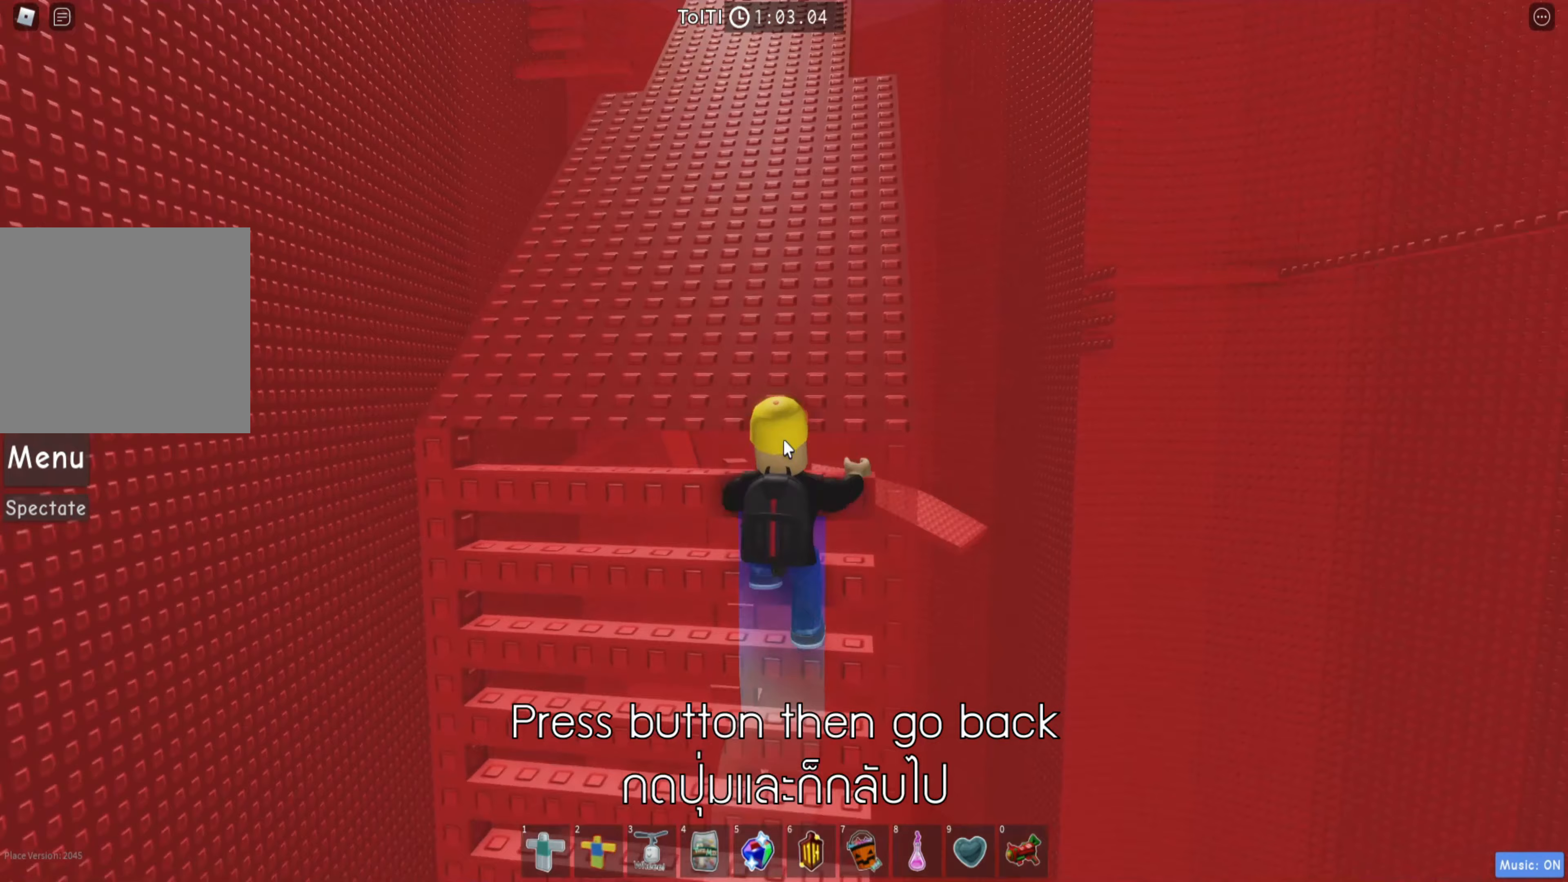
{"keys": ["w"], "events": []}
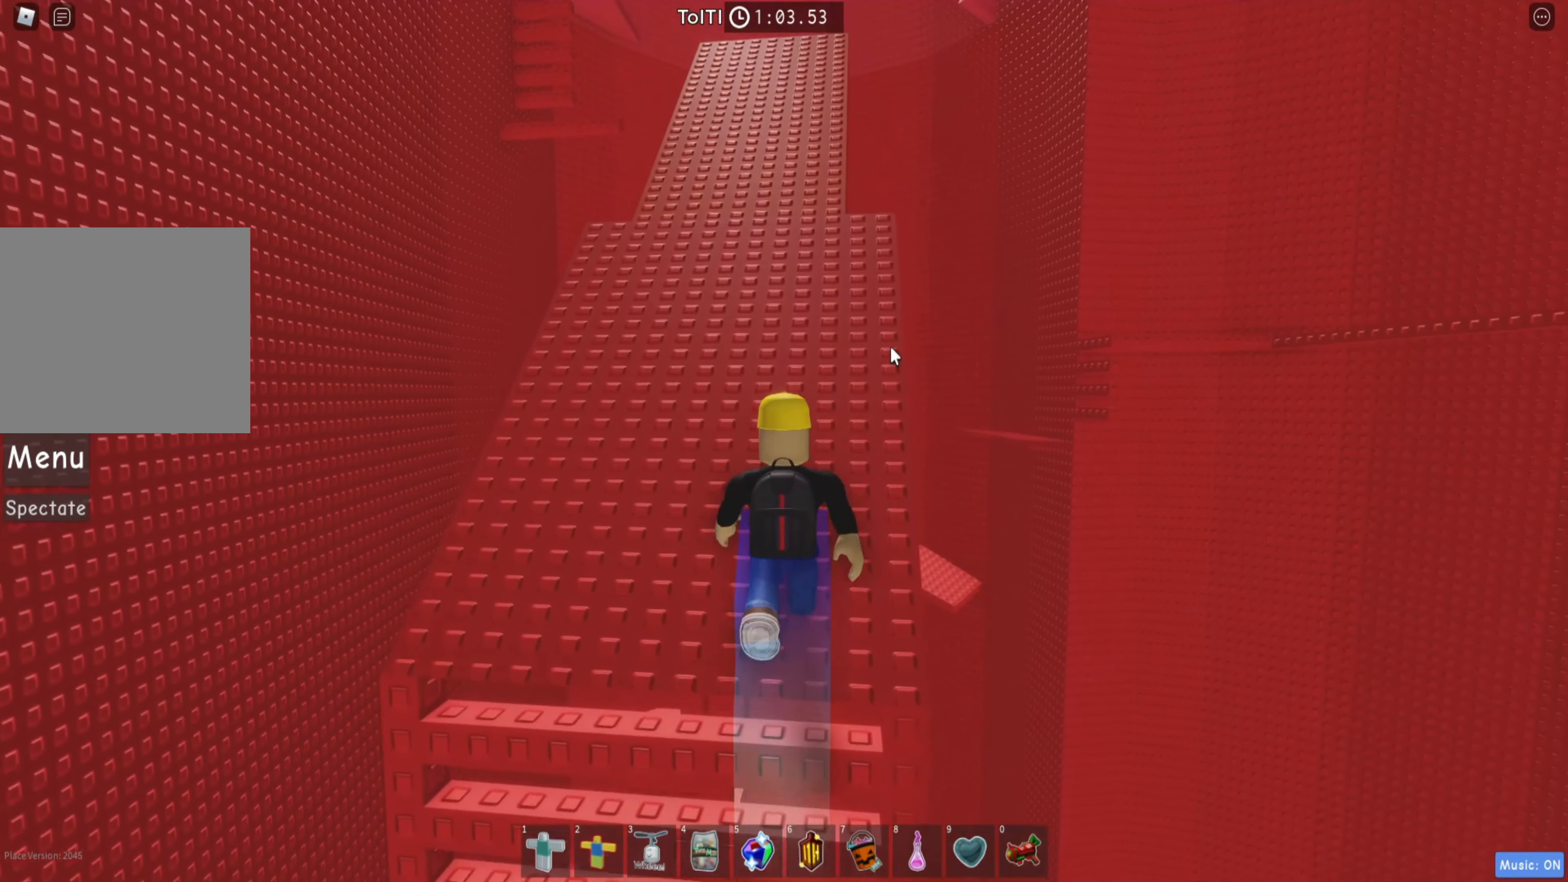
{"keys": ["w"], "events": []}
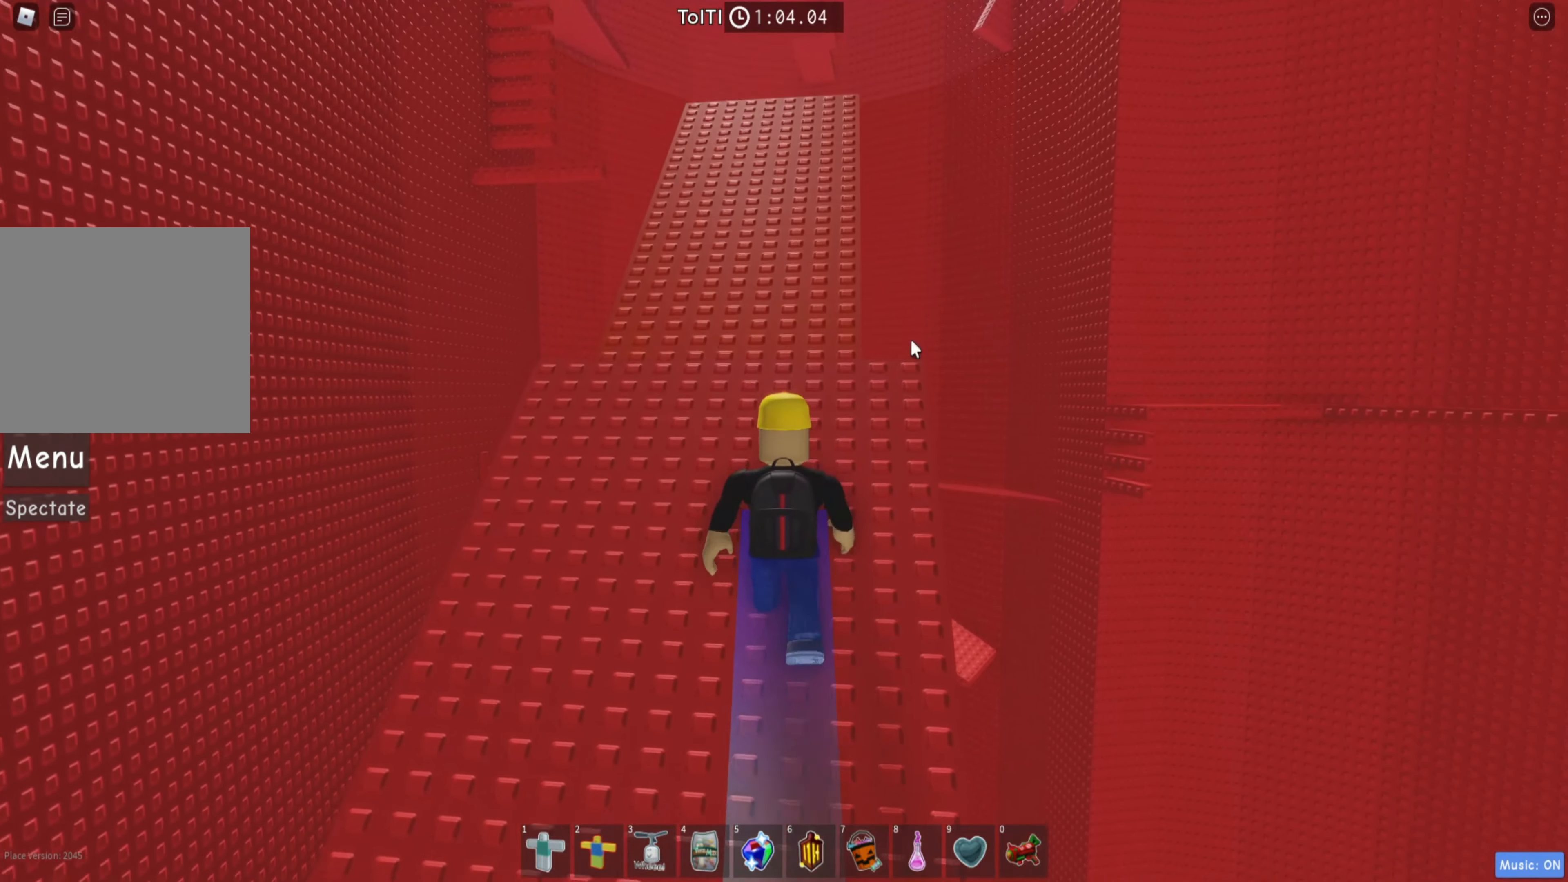
{"keys": ["shift", "w"], "events": [[467, "shift", "down"]]}
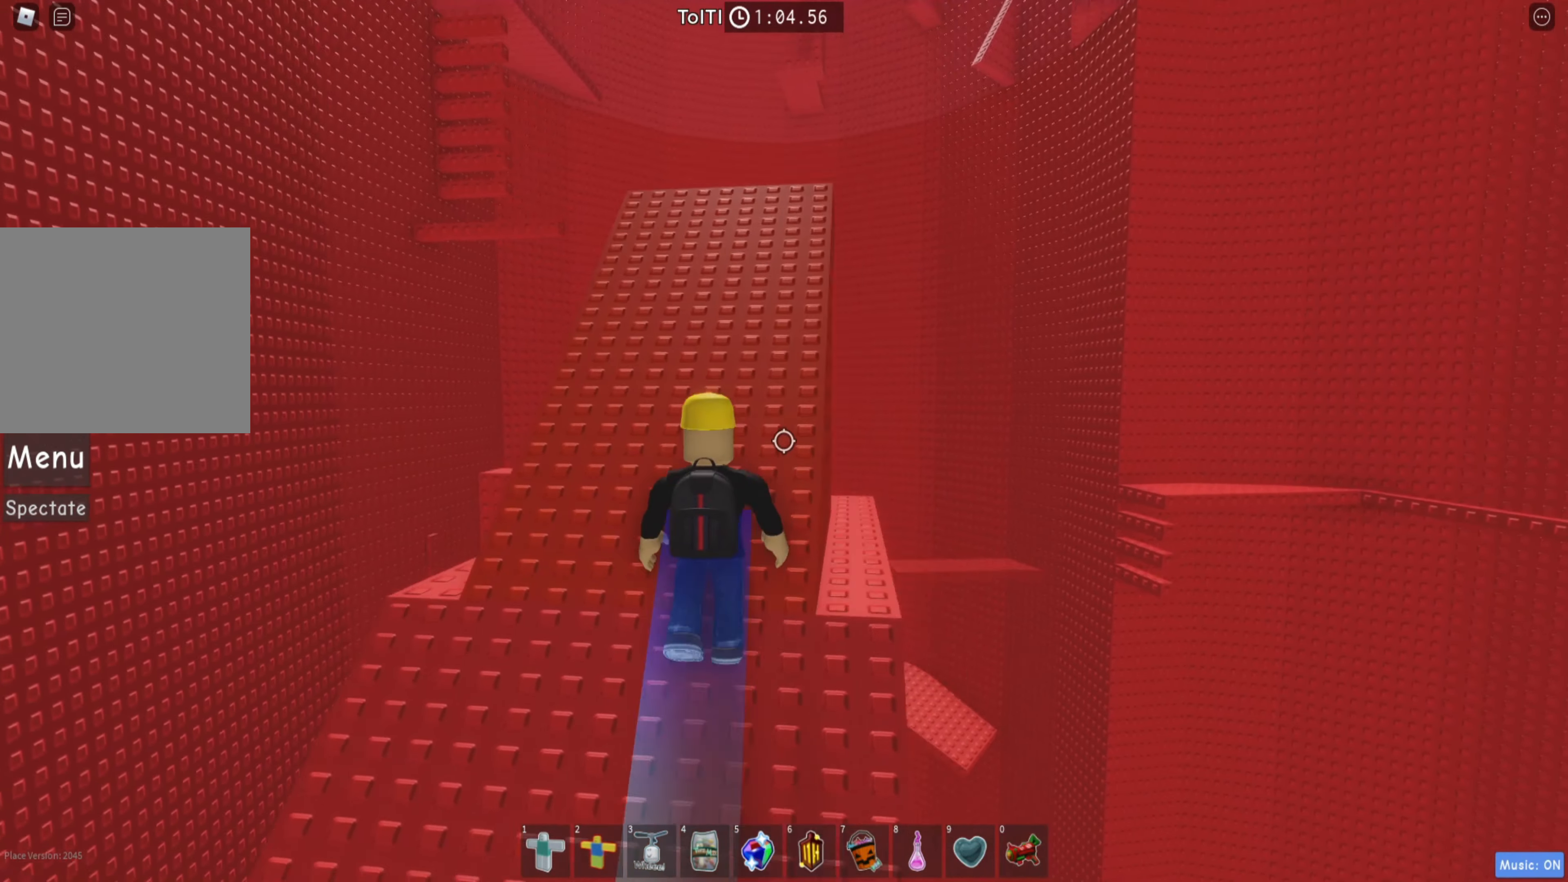
{"keys": ["w"], "events": [[100, "shift", "up"]]}
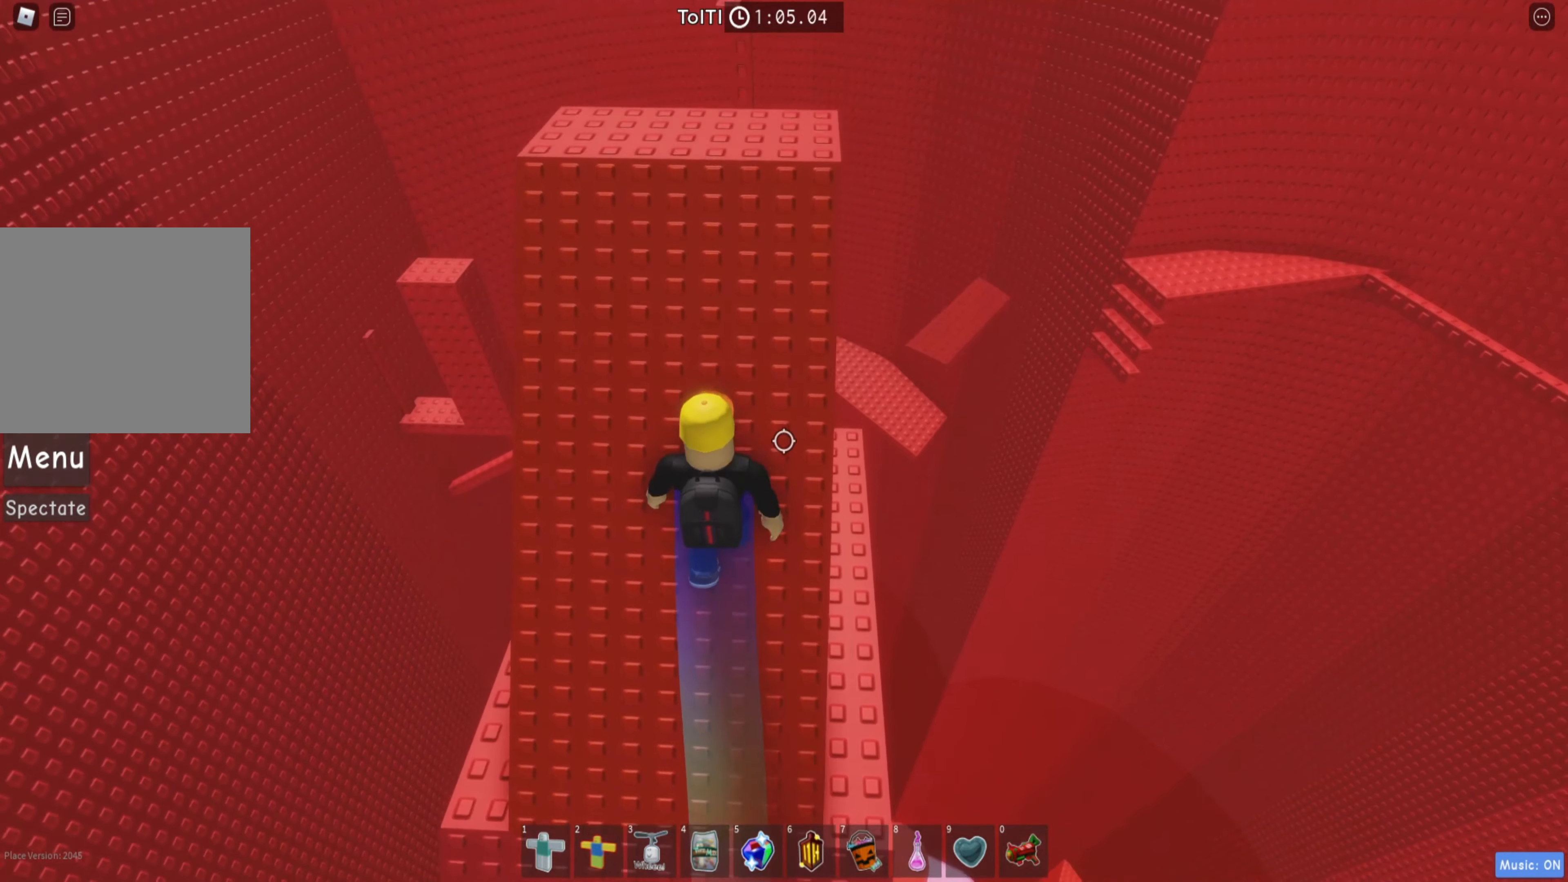
{"keys": ["w"], "events": []}
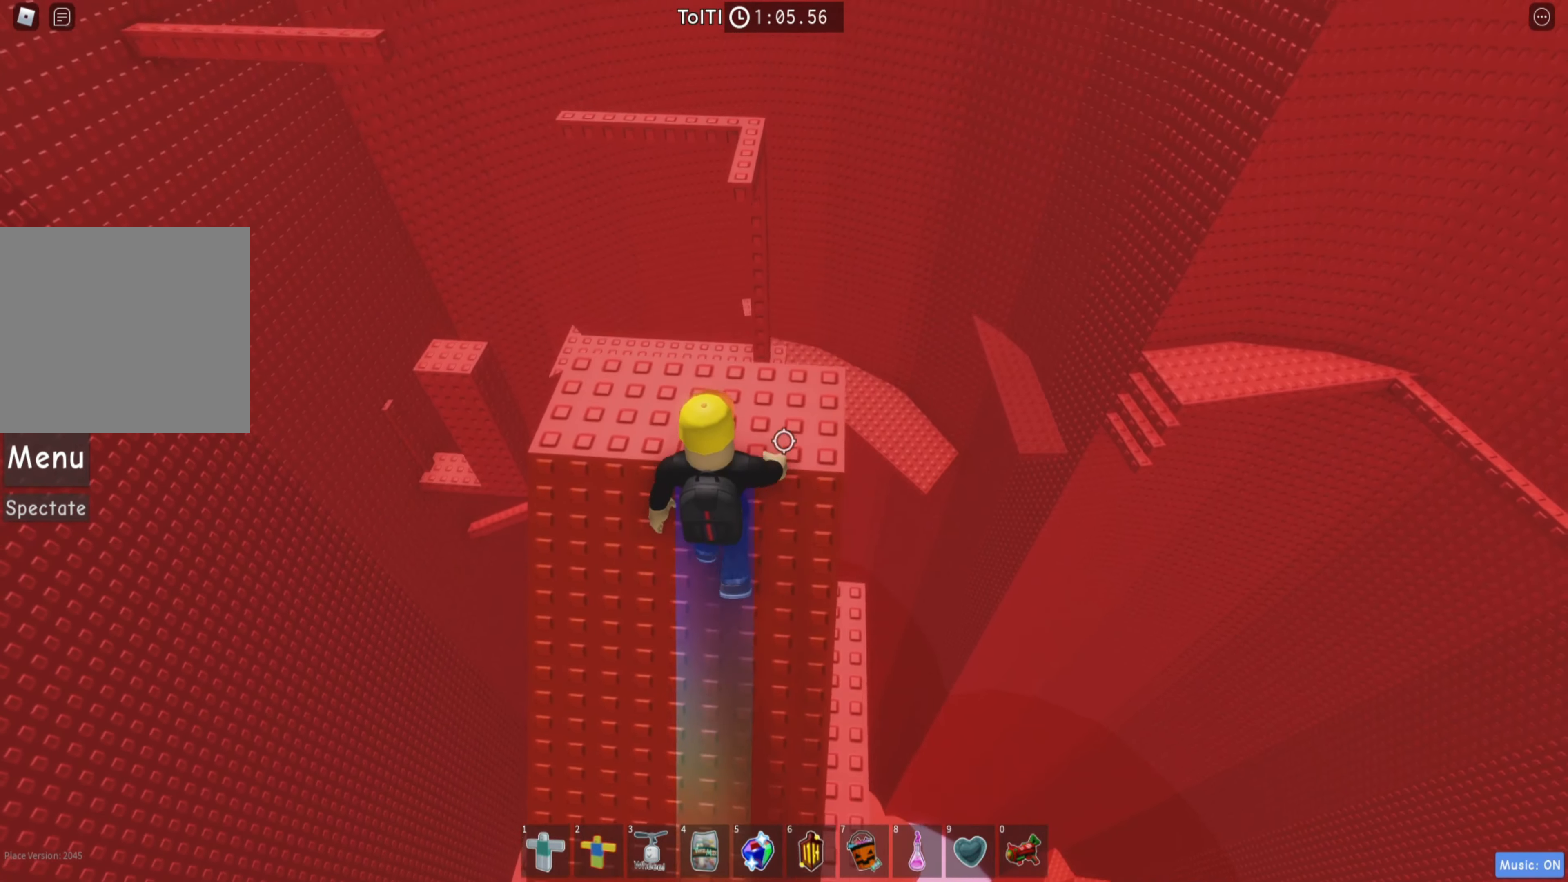
{"keys": ["d"], "events": [[183, "w", "up"], [433, "d", "down"]]}
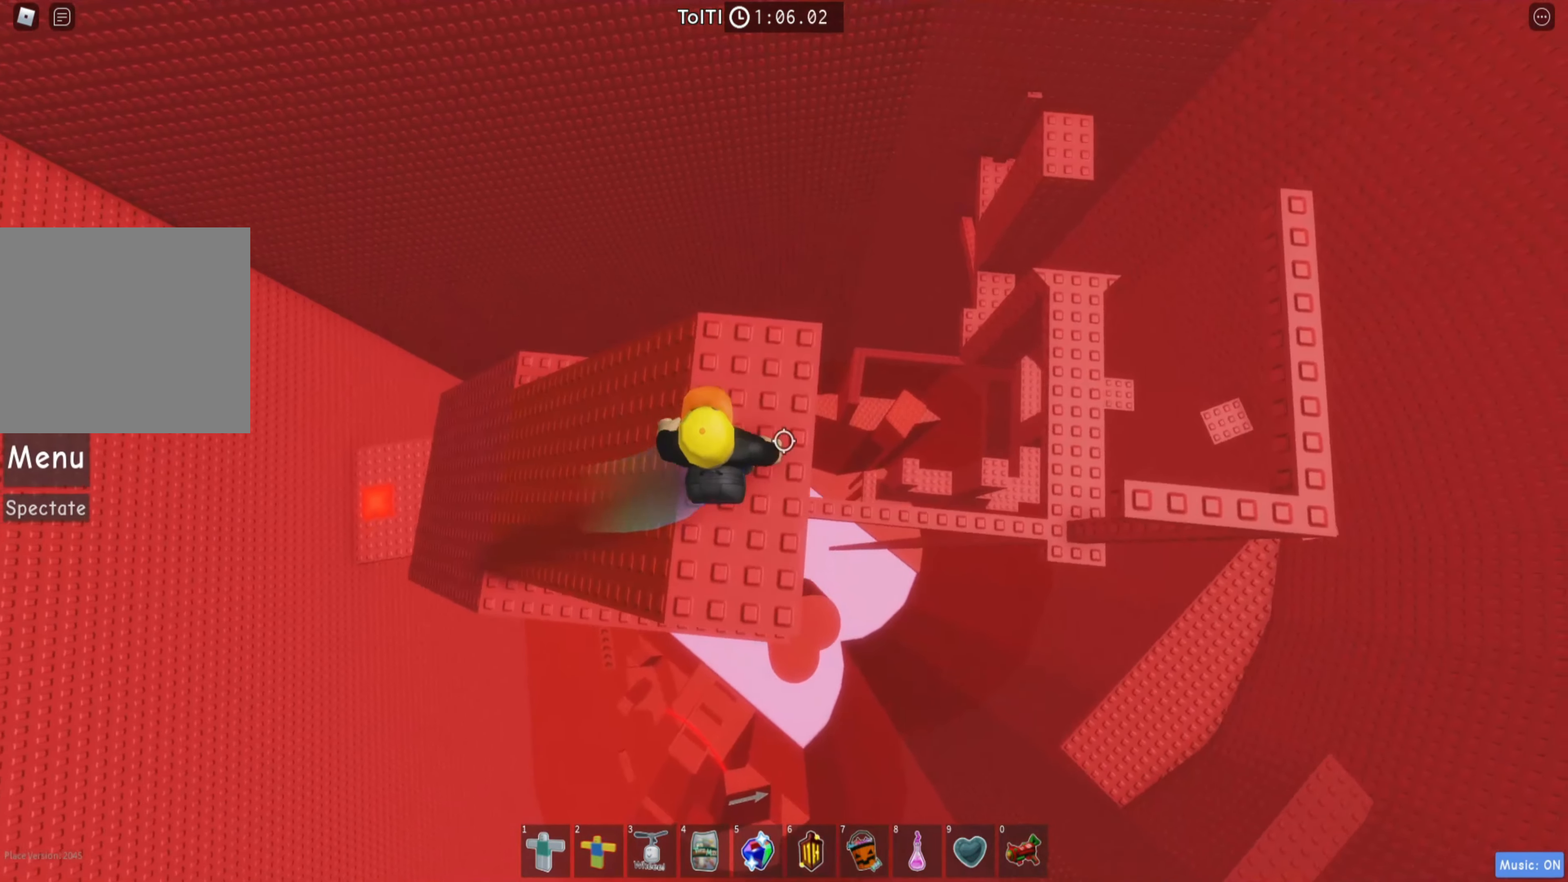
{"keys": ["d"], "events": [[200, "space", "down"], [333, "space", "up"]]}
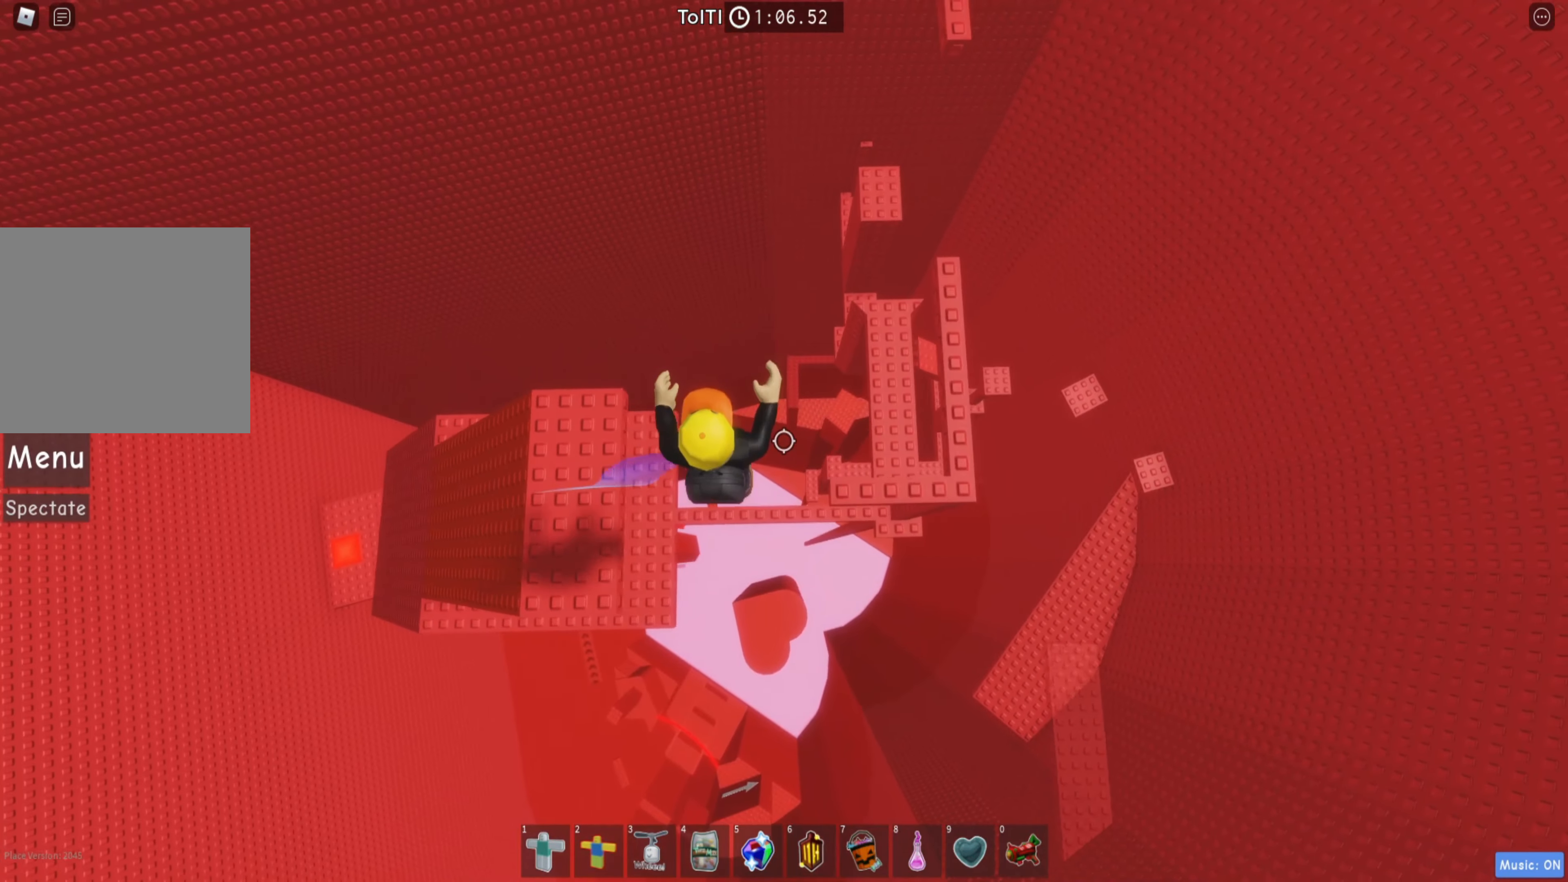
{"keys": [], "events": [[383, "d", "up"], [400, "shift", "down"], [500, "shift", "up"]]}
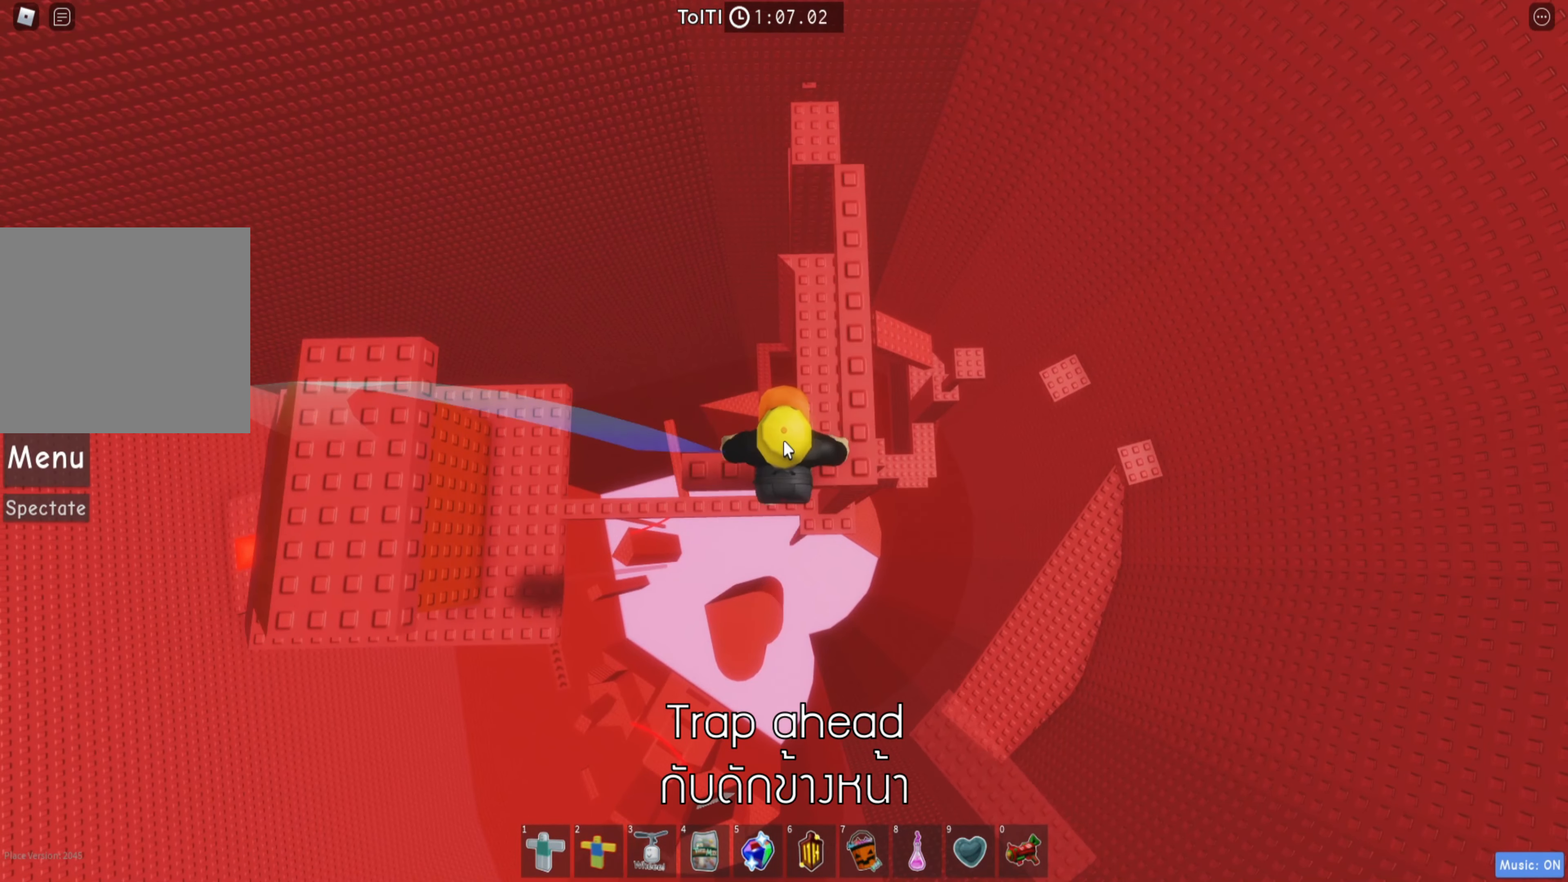
{"keys": [], "events": []}
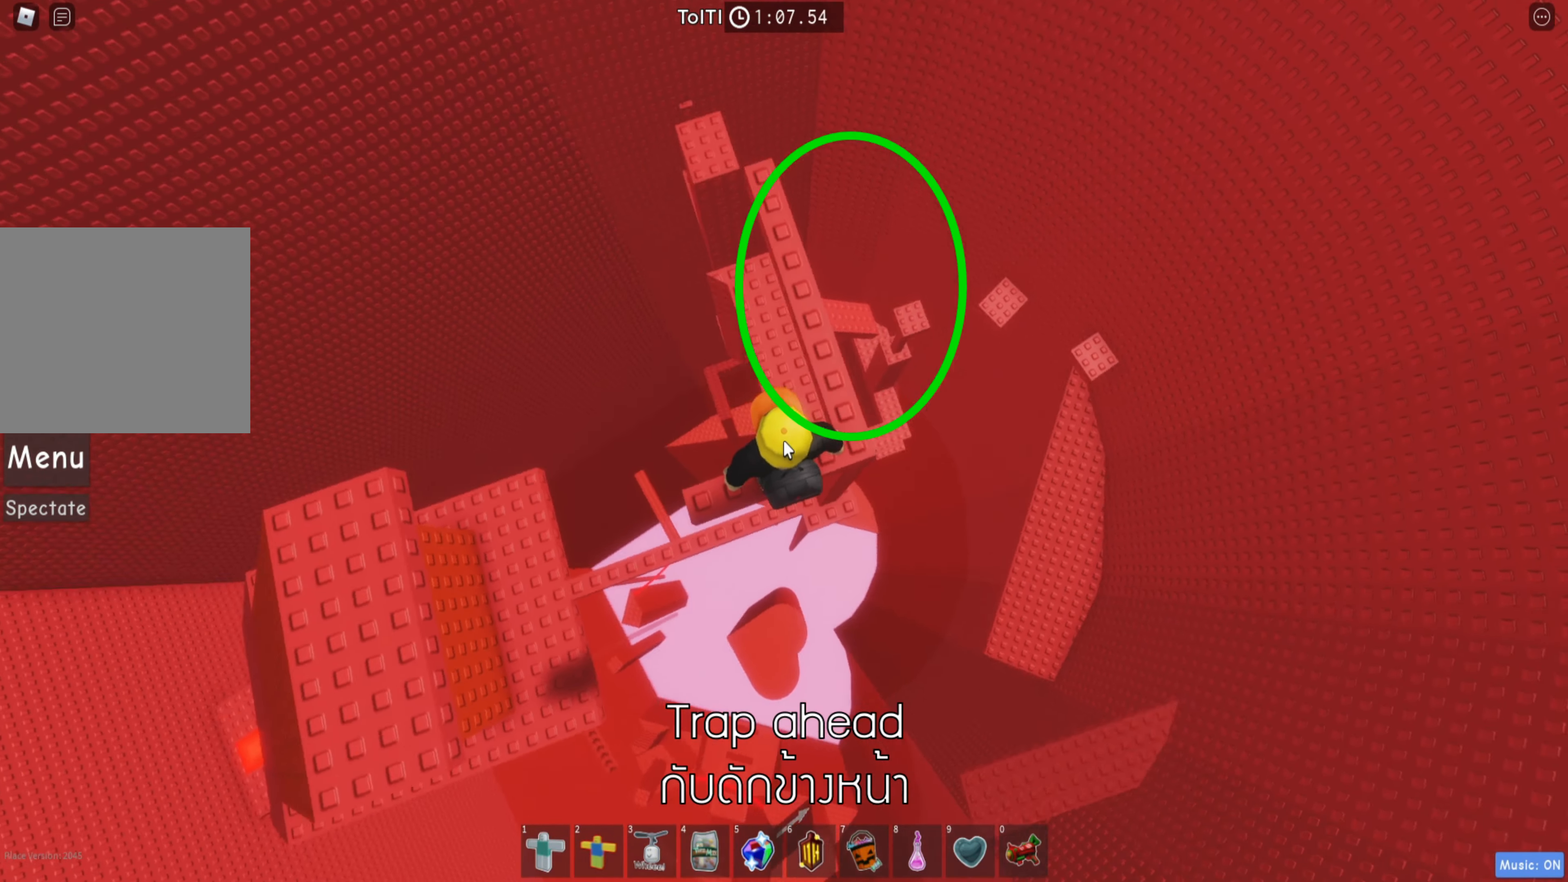
{"keys": ["w"], "events": [[317, "space", "down"], [417, "w", "down"], [483, "space", "up"]]}
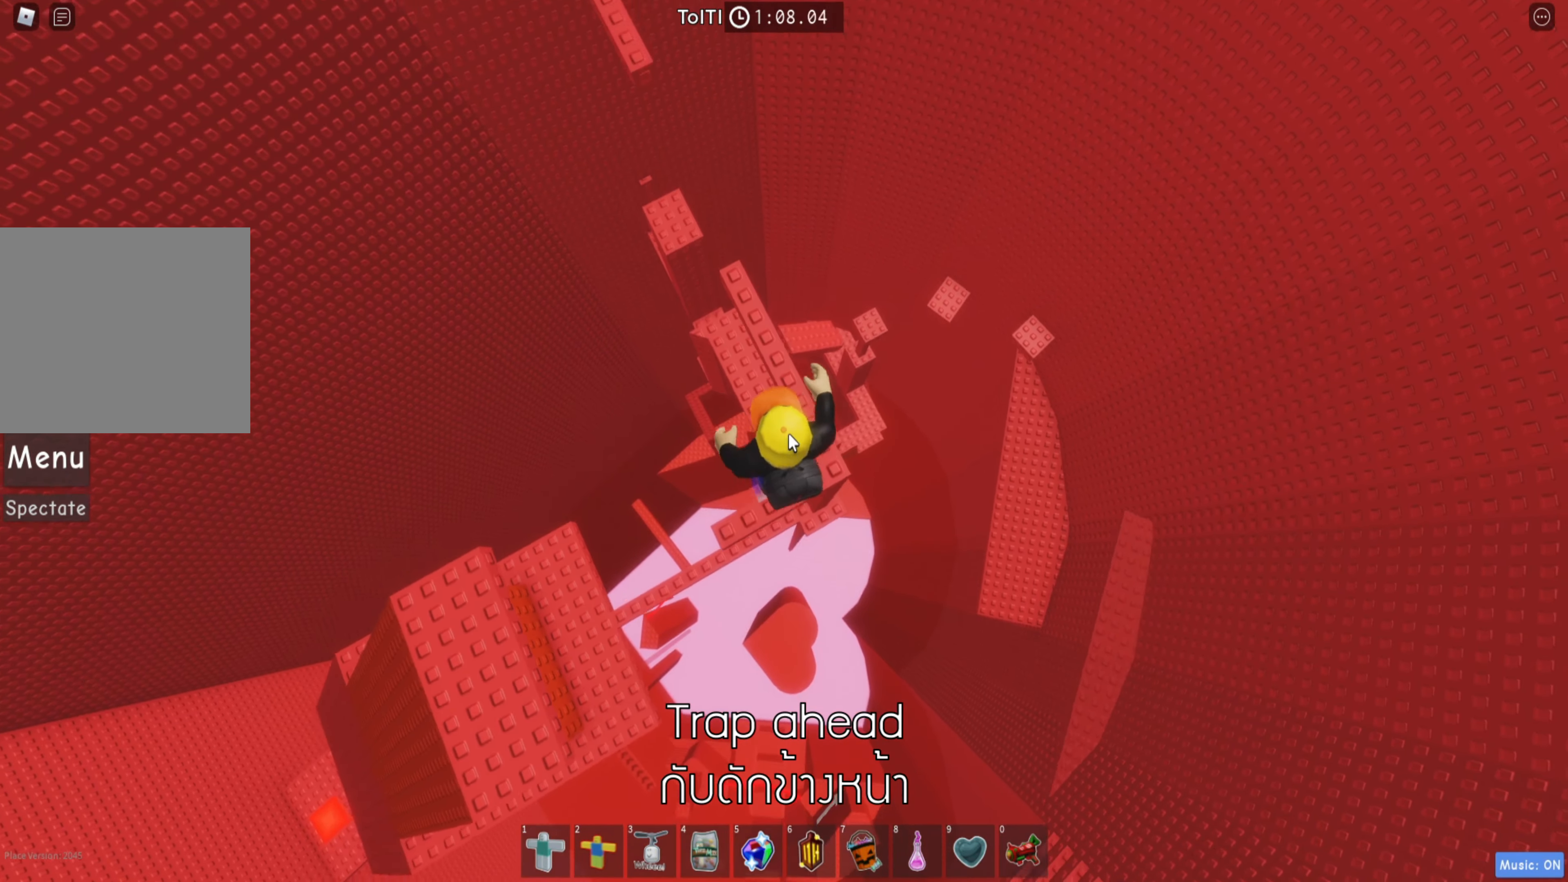
{"keys": [], "events": [[317, "w", "up"]]}
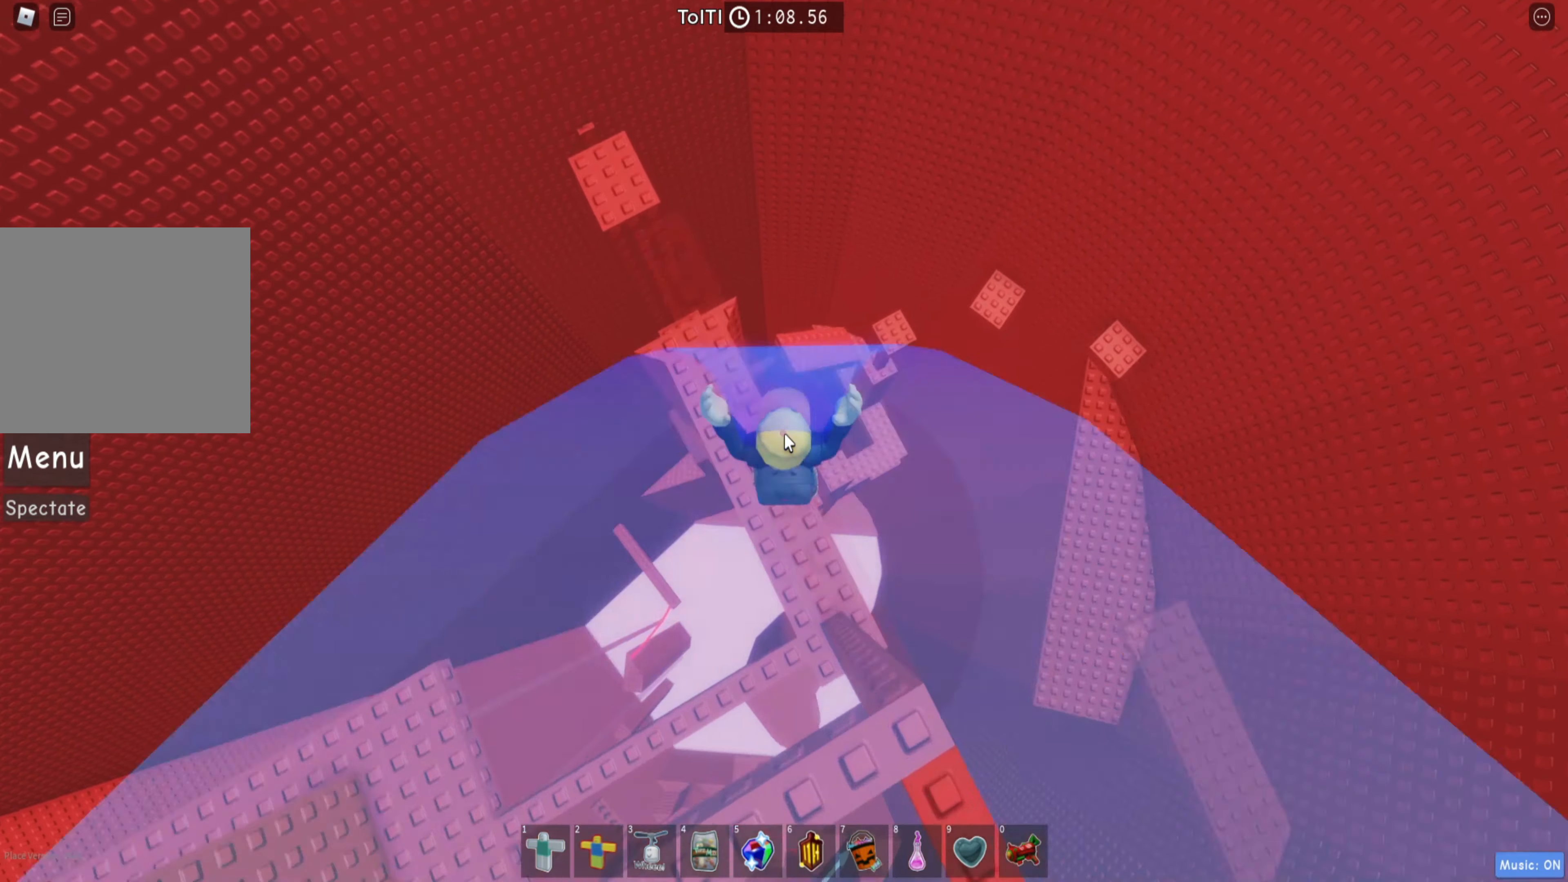
{"keys": [], "events": [[367, "shift", "down"], [484, "shift", "up"]]}
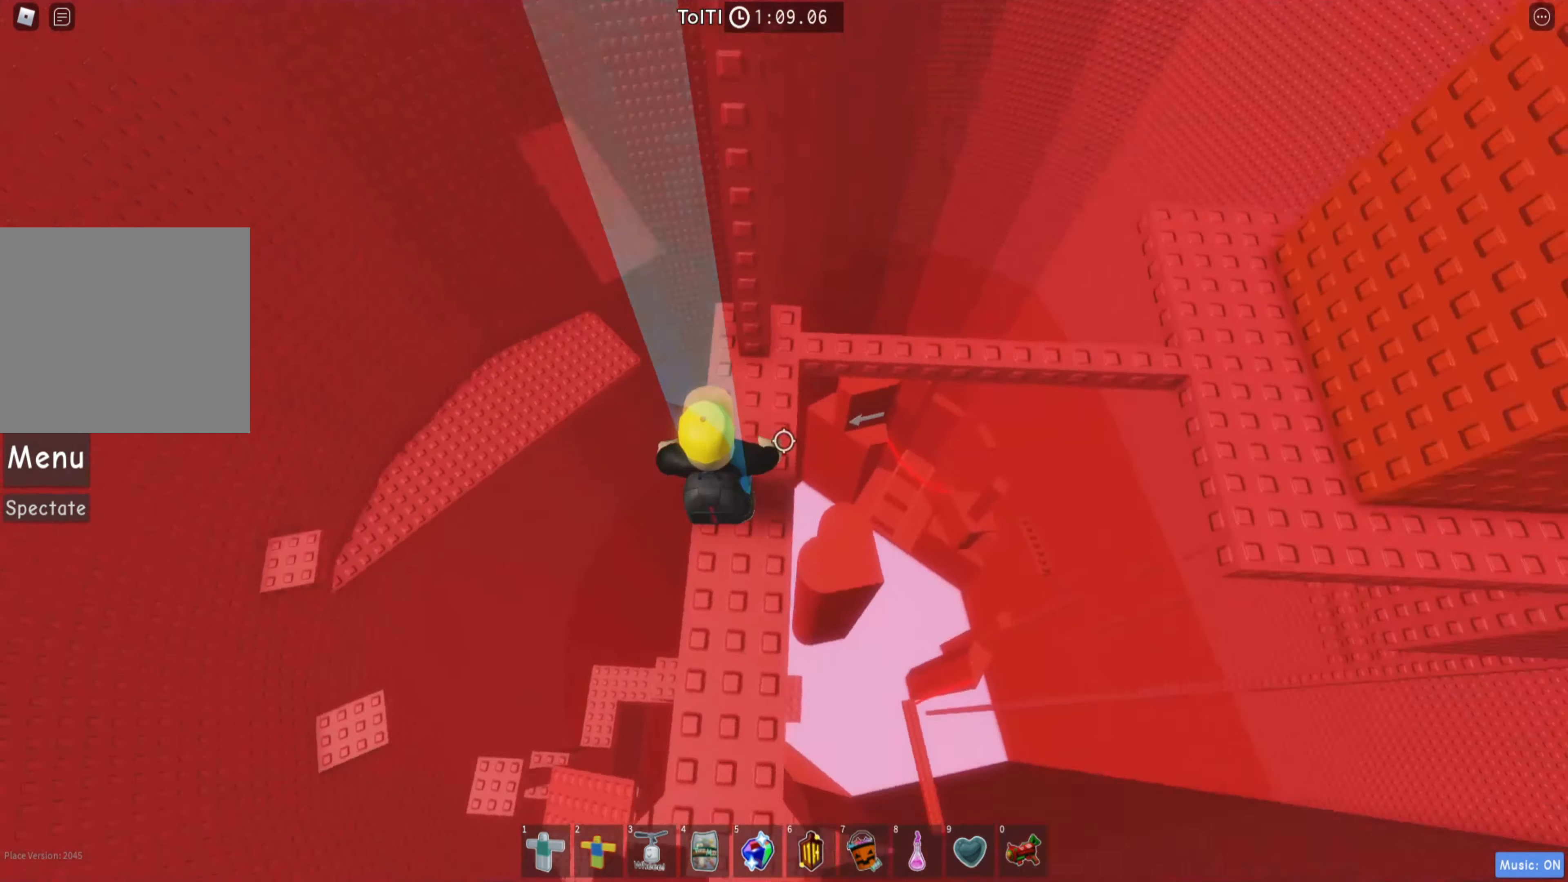
{"keys": ["w"], "events": [[117, "w", "down"], [234, "space", "down"], [367, "space", "up"]]}
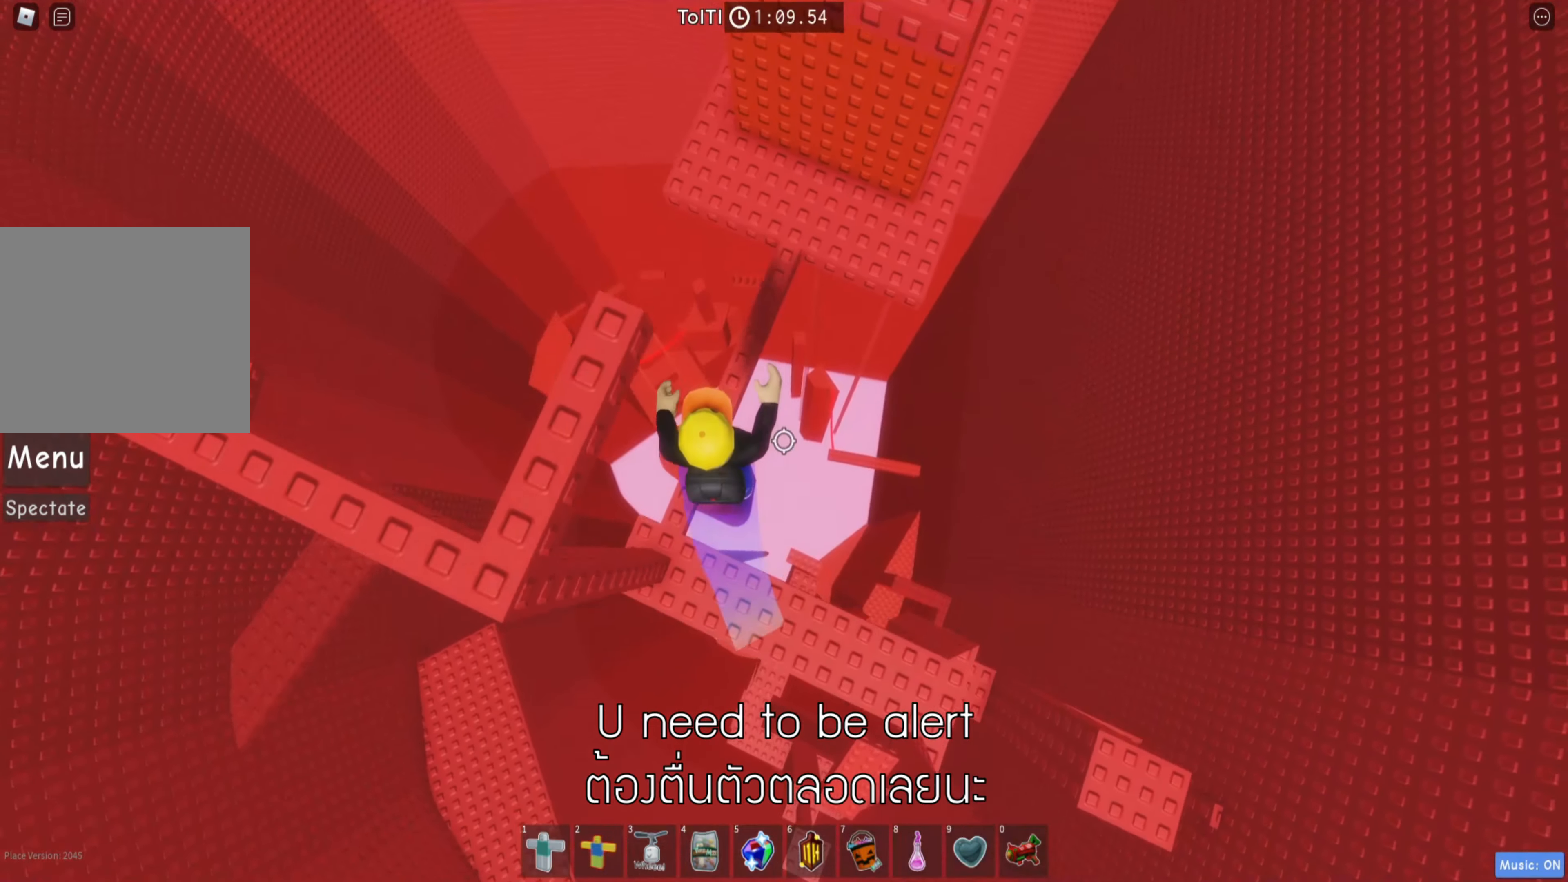
{"keys": ["d", "w"], "events": [[350, "space", "down"], [467, "d", "down"], [500, "space", "up"]]}